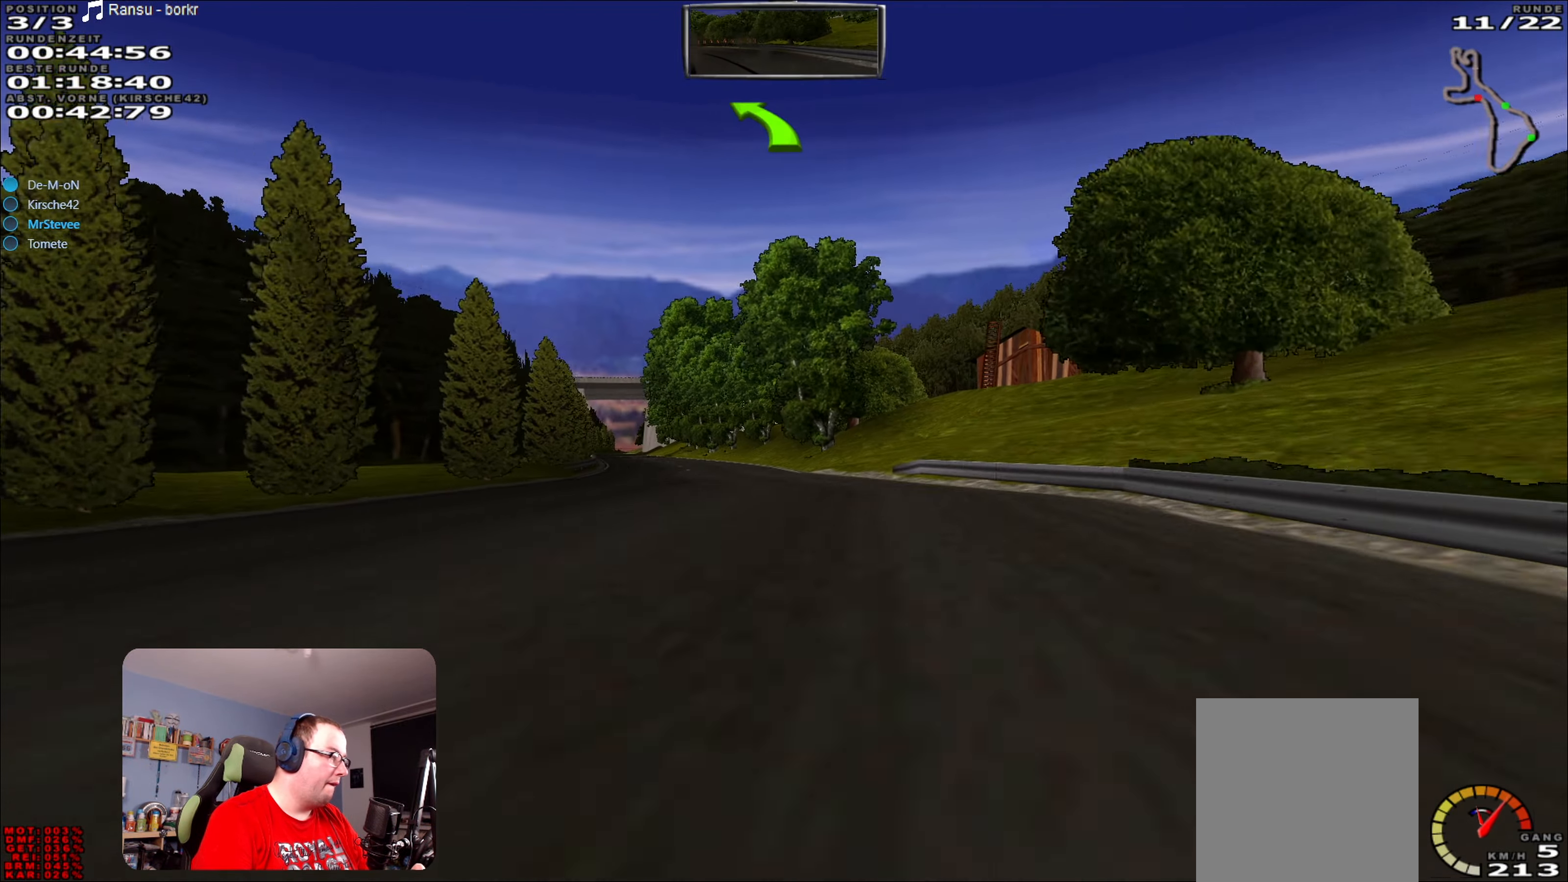
Gameplay with a controller (Xbox layout); each line is a JSON object with the inputs held at the frame after it. "events" lists button and stick changes between this image and that frame as [ms after this image, input, new state], when the widget could be followed in between. Not read: L3 R3.
{"buttons": ["R2"], "left_stick": "left", "right_stick": "center", "events": [[284, "left_stick", "center"], [384, "left_stick", "left"]]}
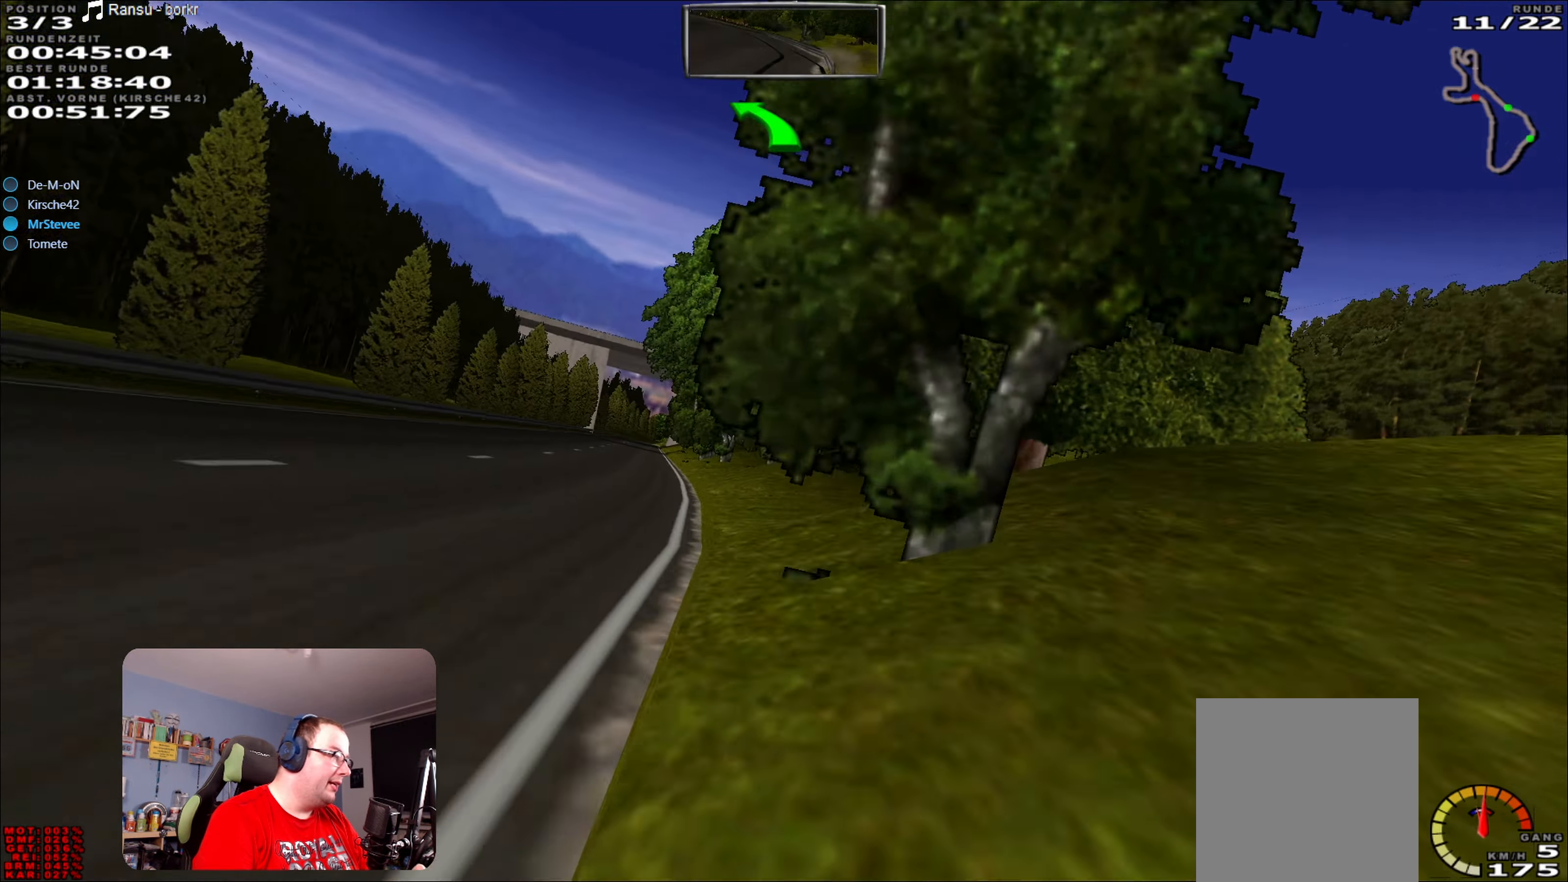
{"buttons": [], "left_stick": "center", "right_stick": "center", "events": [[17, "left_stick", "center"], [117, "left_stick", "left"], [250, "left_stick", "center"], [384, "left_stick", "left"], [434, "R2", "up"], [450, "left_stick", "center"]]}
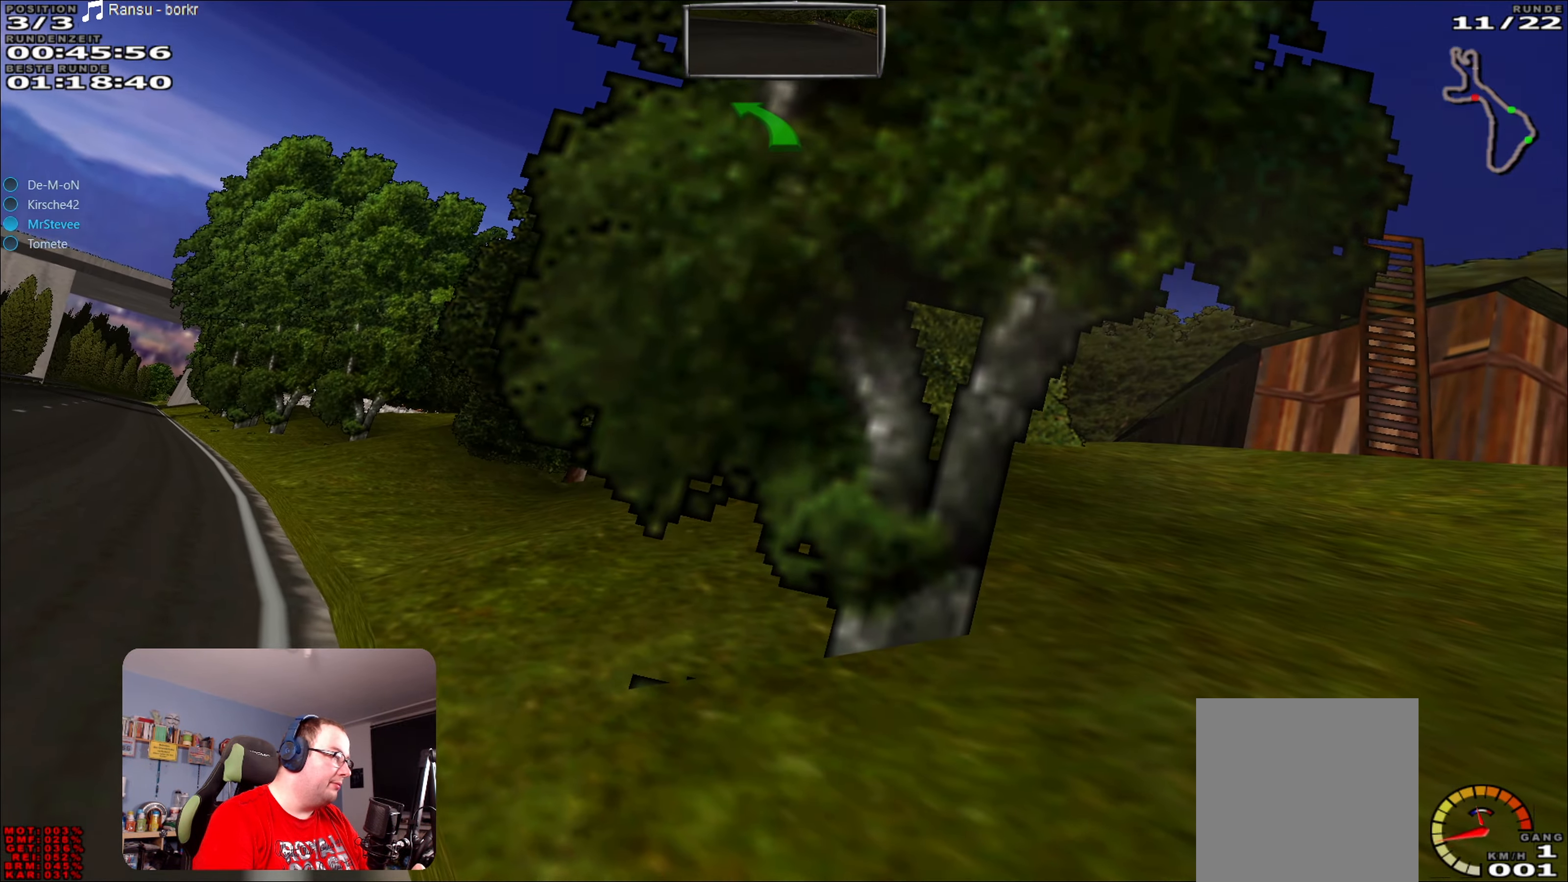
{"buttons": ["Y"], "left_stick": "center", "right_stick": "center", "events": [[50, "Y", "down"]]}
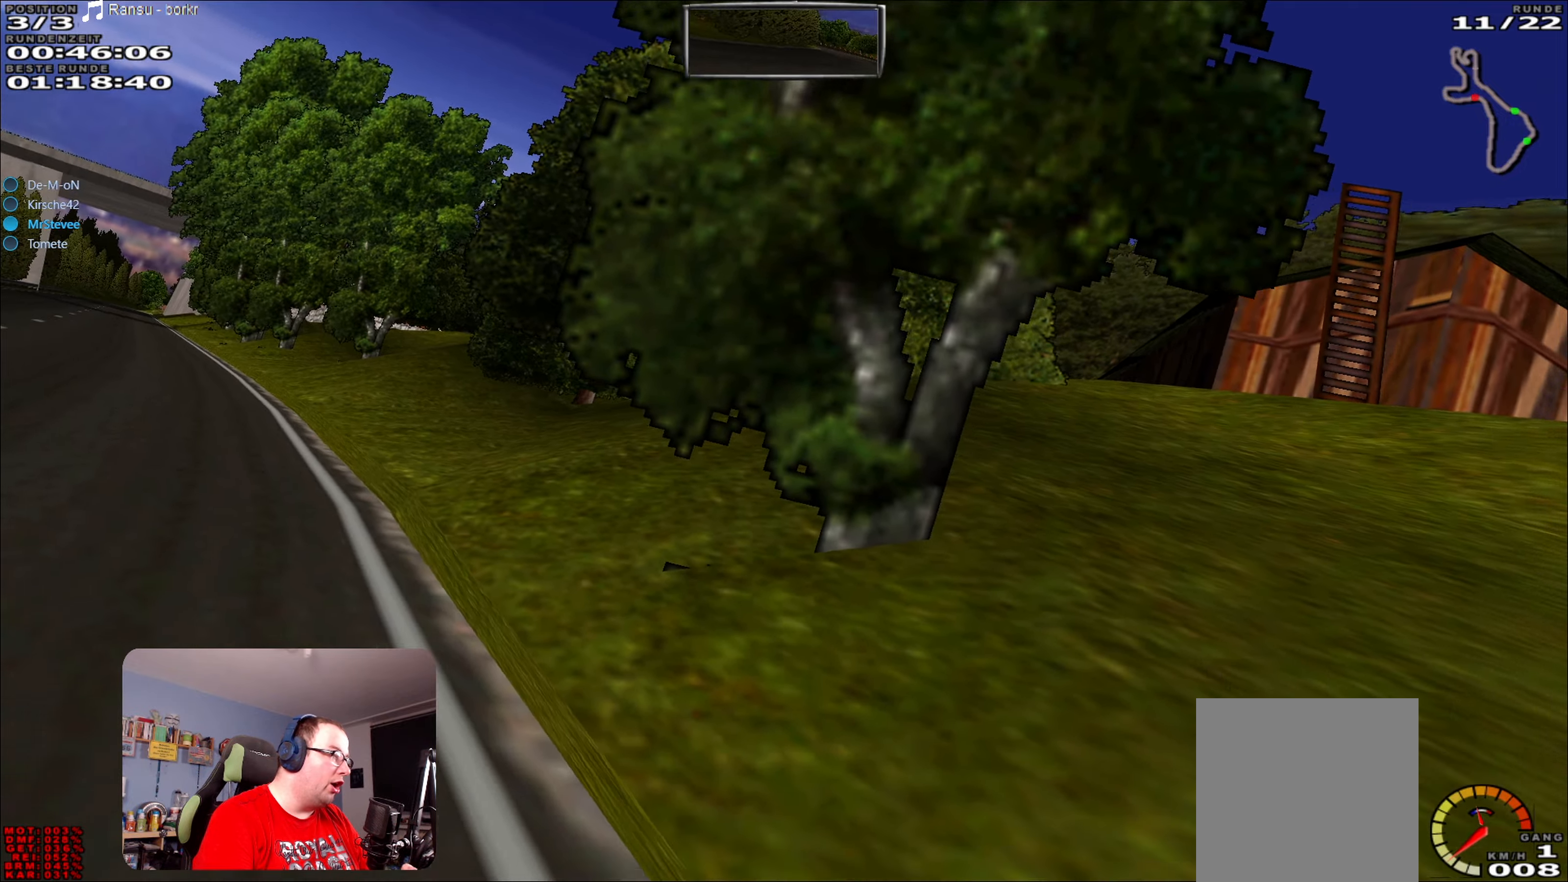
{"buttons": ["R2"], "left_stick": "center", "right_stick": "center", "events": [[283, "R2", "down"], [333, "Y", "up"]]}
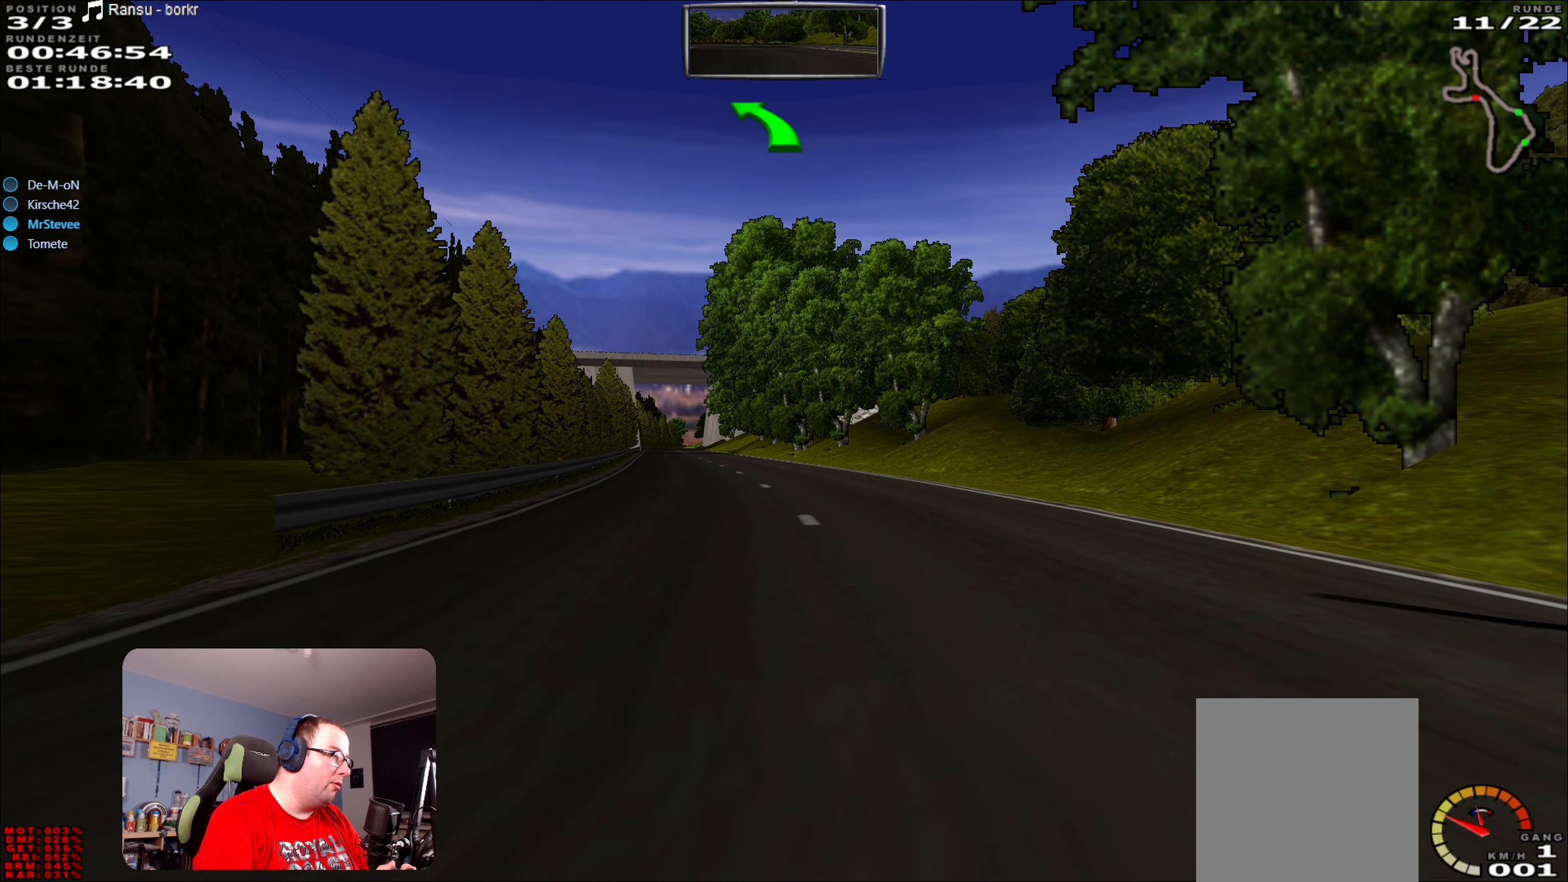
{"buttons": ["R2"], "left_stick": "center", "right_stick": "center", "events": []}
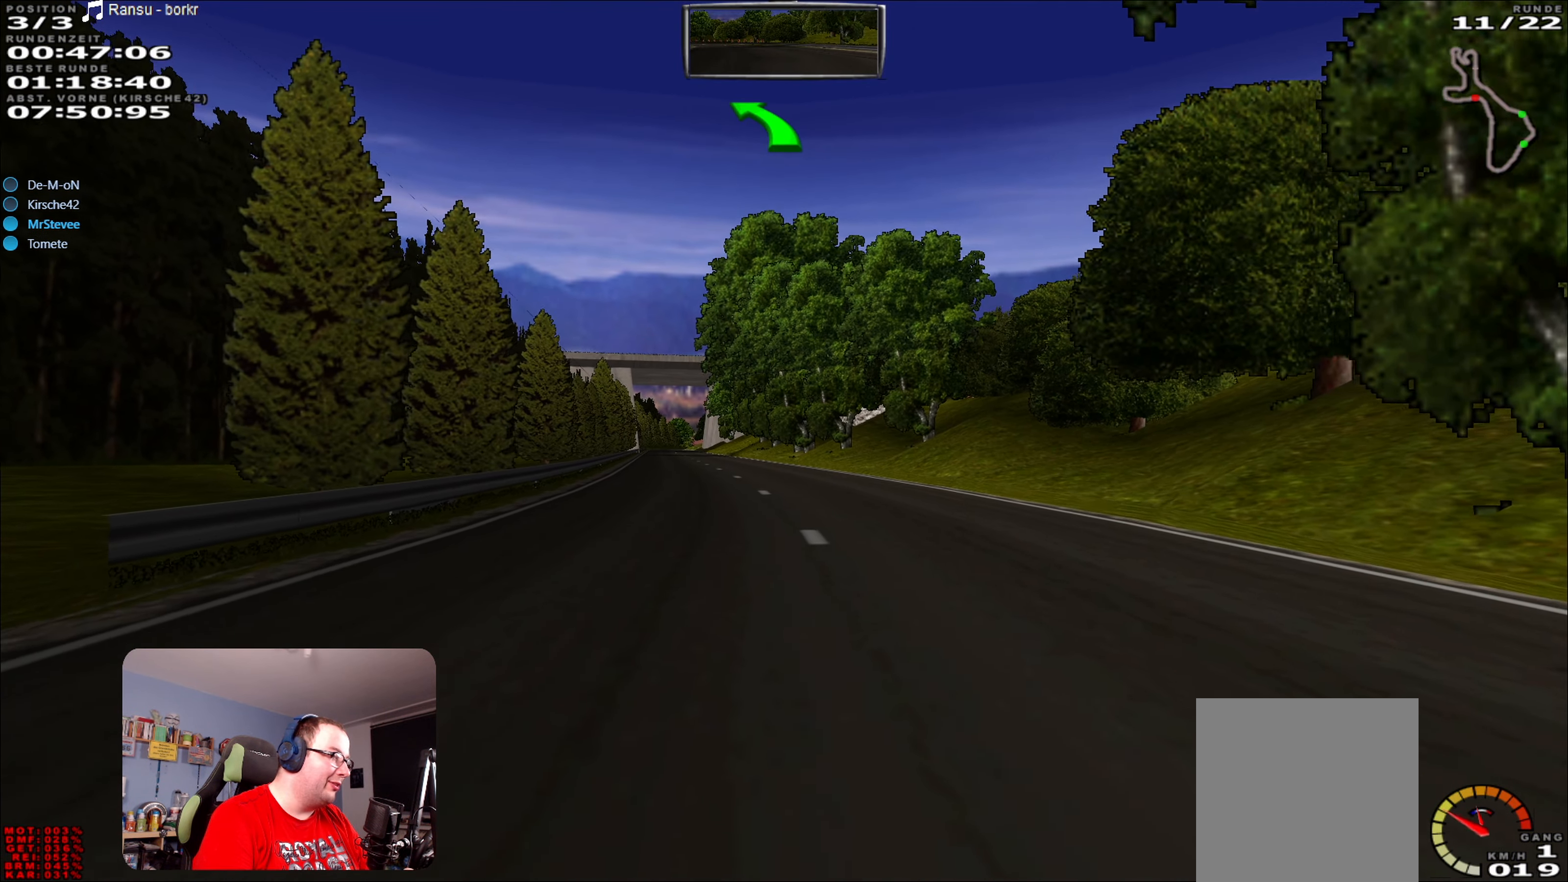
{"buttons": ["R2"], "left_stick": "center", "right_stick": "center", "events": [[83, "left_stick", "left"], [150, "left_stick", "center"]]}
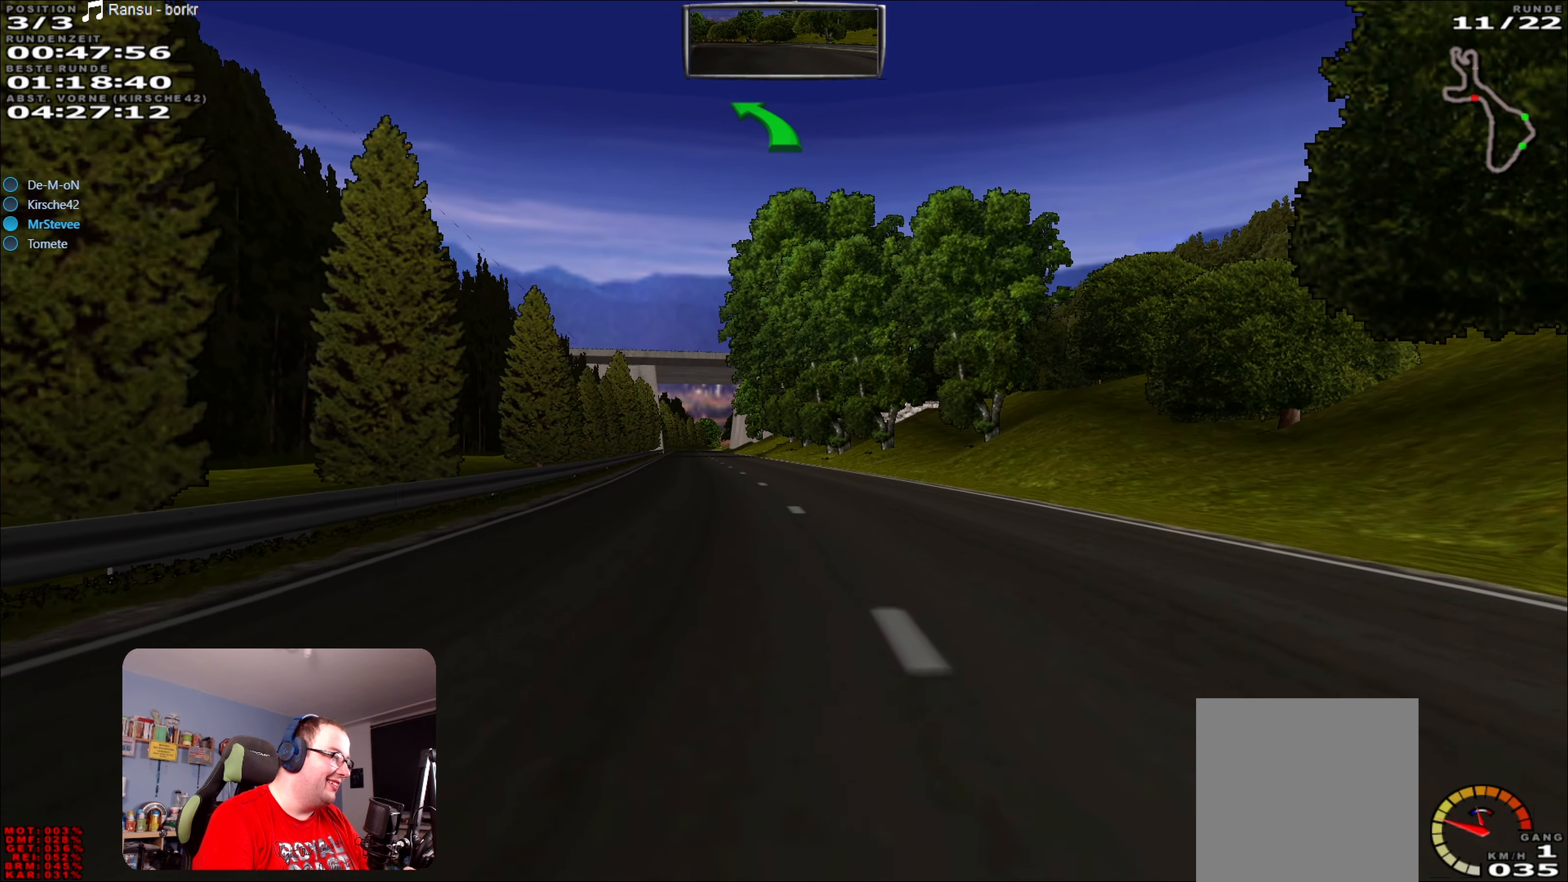
{"buttons": ["R2"], "left_stick": "center", "right_stick": "center", "events": [[100, "left_stick", "right"], [416, "left_stick", "center"]]}
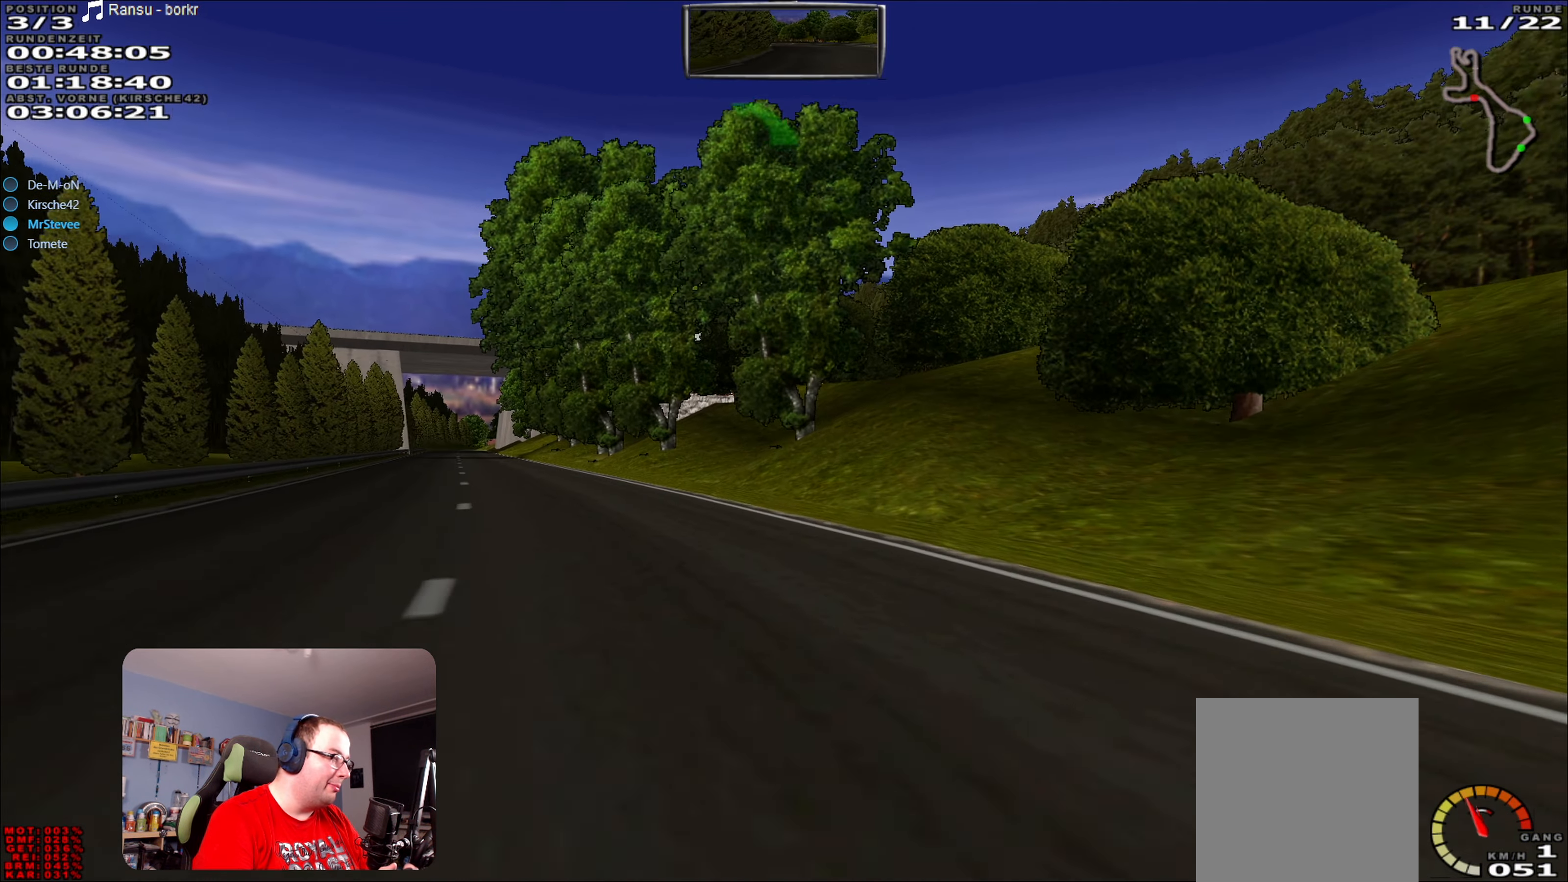
{"buttons": ["R2"], "left_stick": "right", "right_stick": "center", "events": [[416, "left_stick", "right"]]}
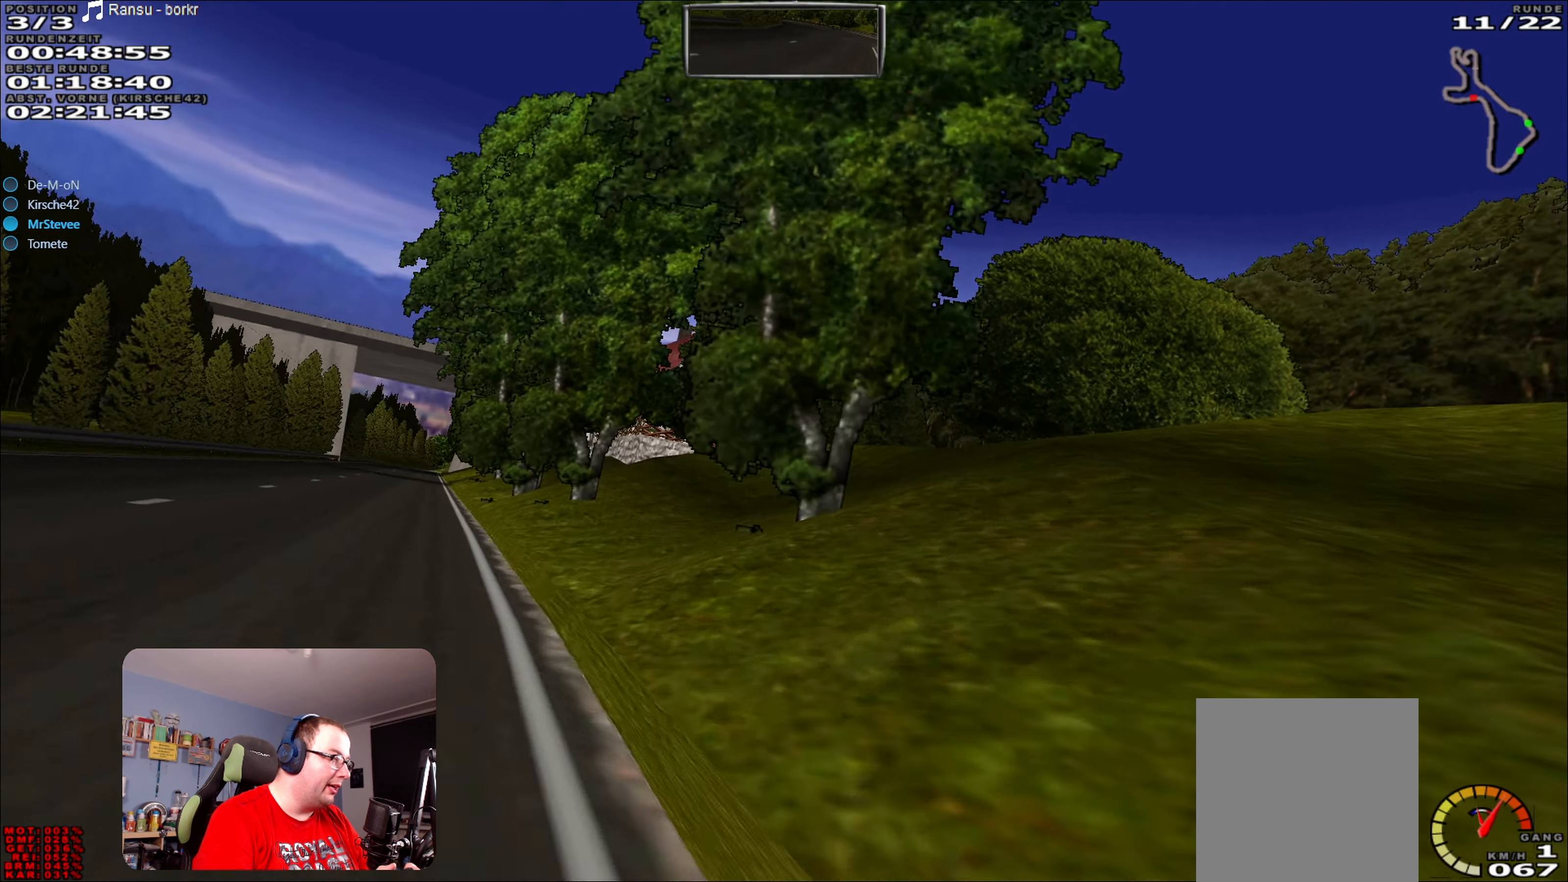
{"buttons": ["R2"], "left_stick": "center", "right_stick": "center", "events": [[83, "left_stick", "center"]]}
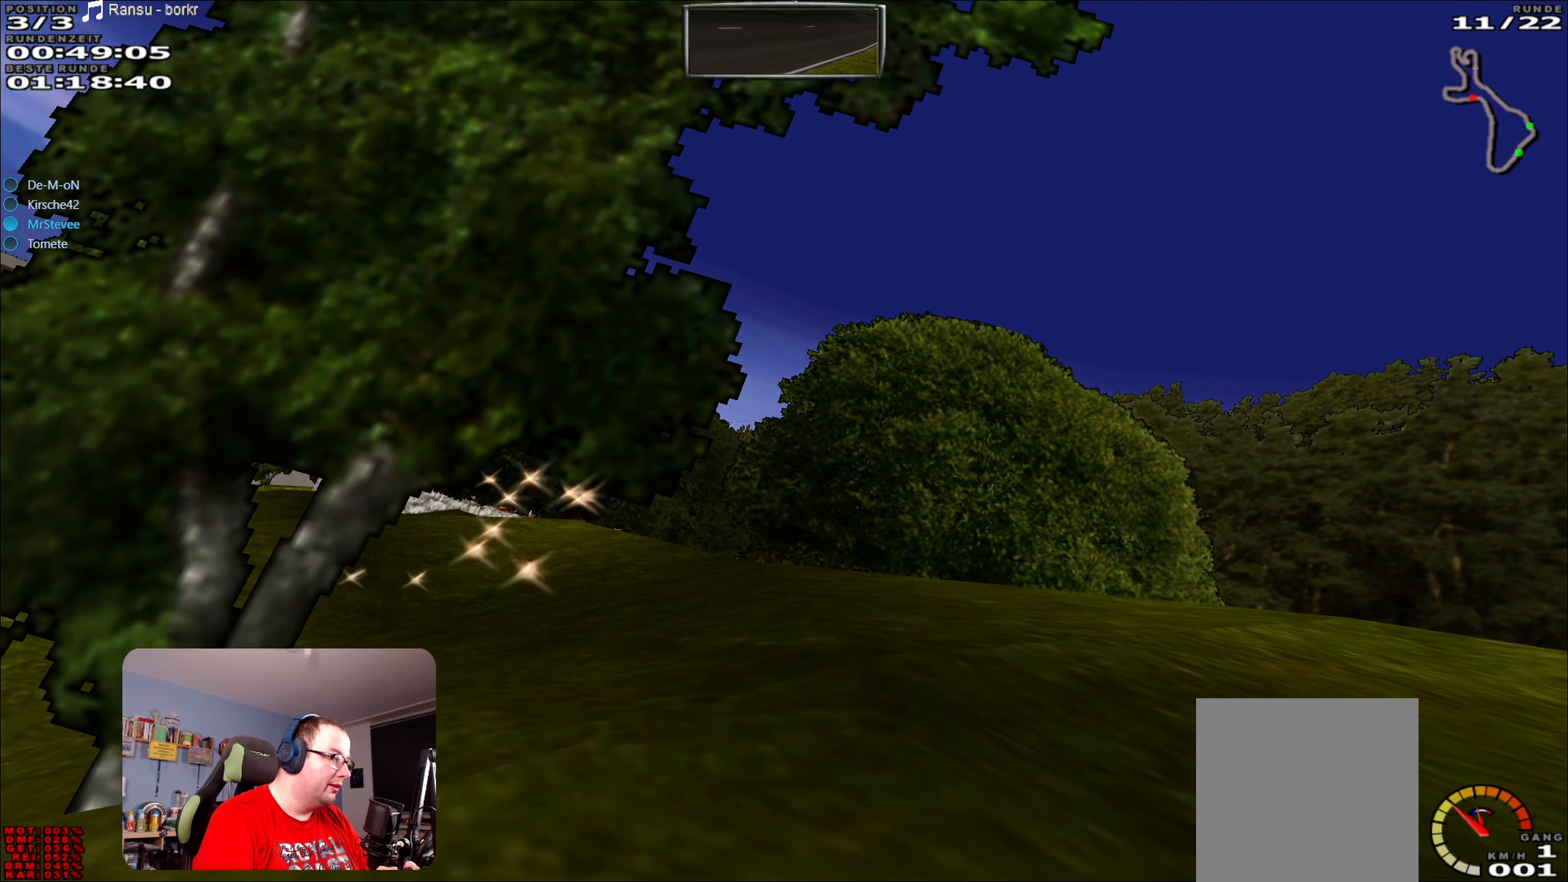
{"buttons": ["Y"], "left_stick": "center", "right_stick": "center", "events": [[133, "Y", "down"], [216, "R2", "up"]]}
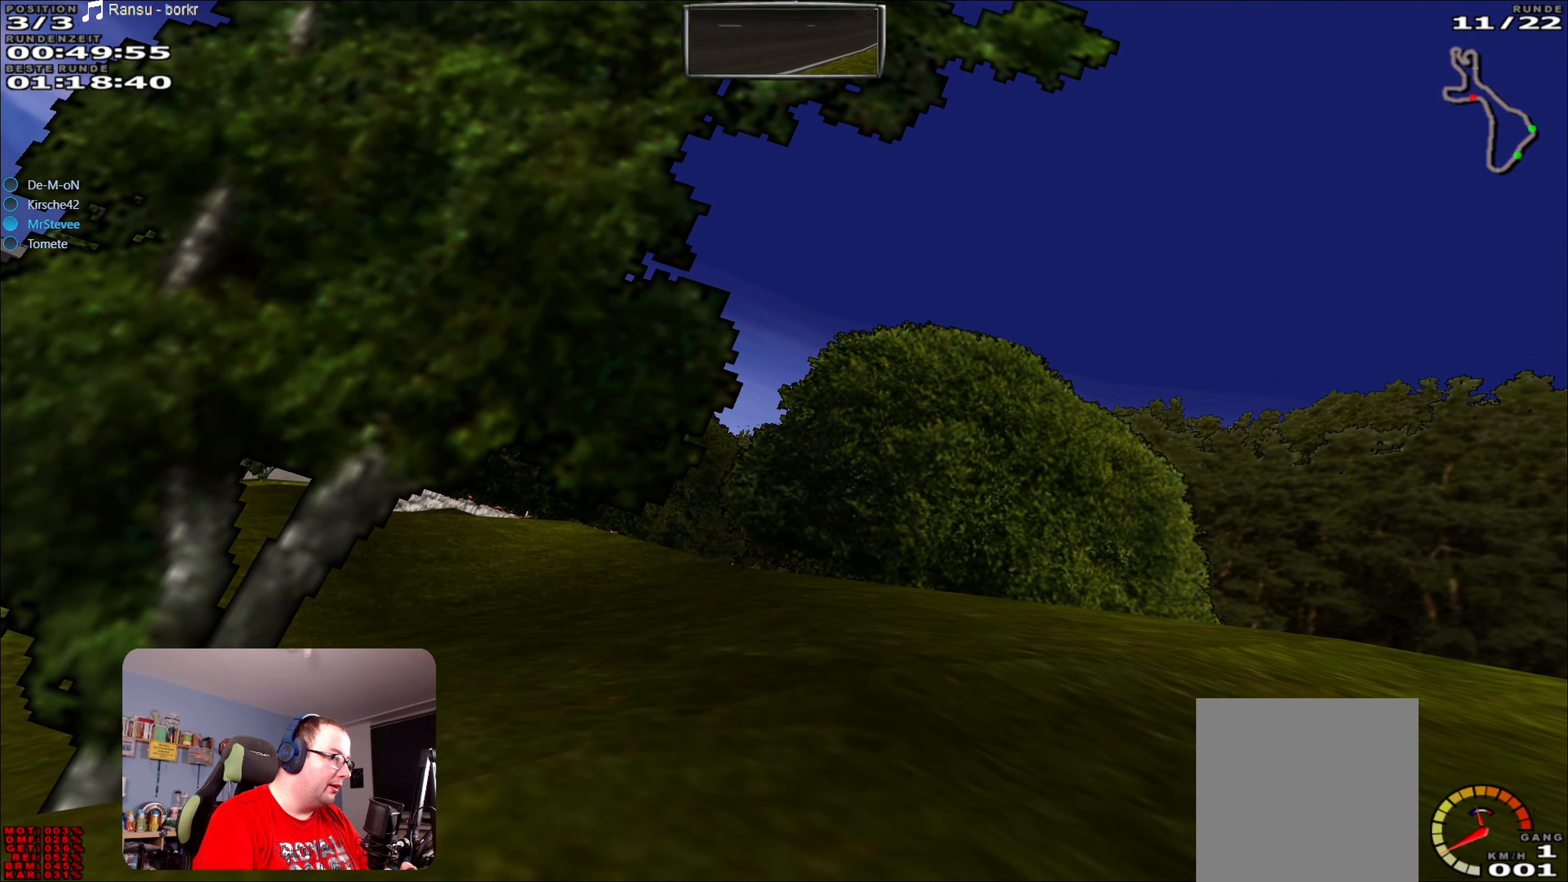
{"buttons": ["R2"], "left_stick": "center", "right_stick": "center", "events": [[350, "R2", "down"], [350, "Y", "up"]]}
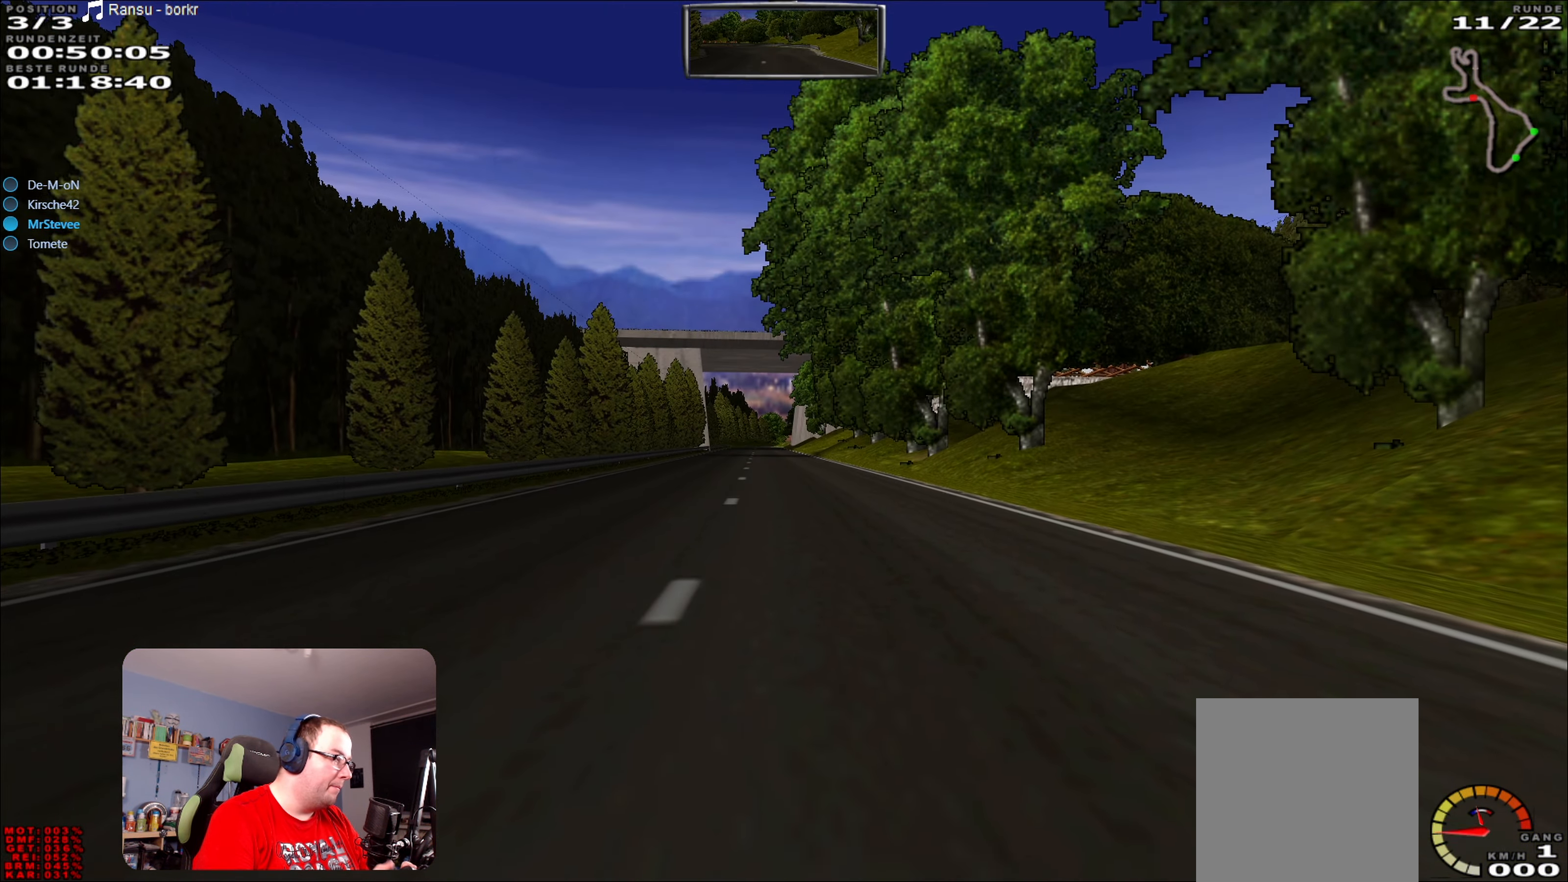
{"buttons": ["R2"], "left_stick": "center", "right_stick": "center", "events": []}
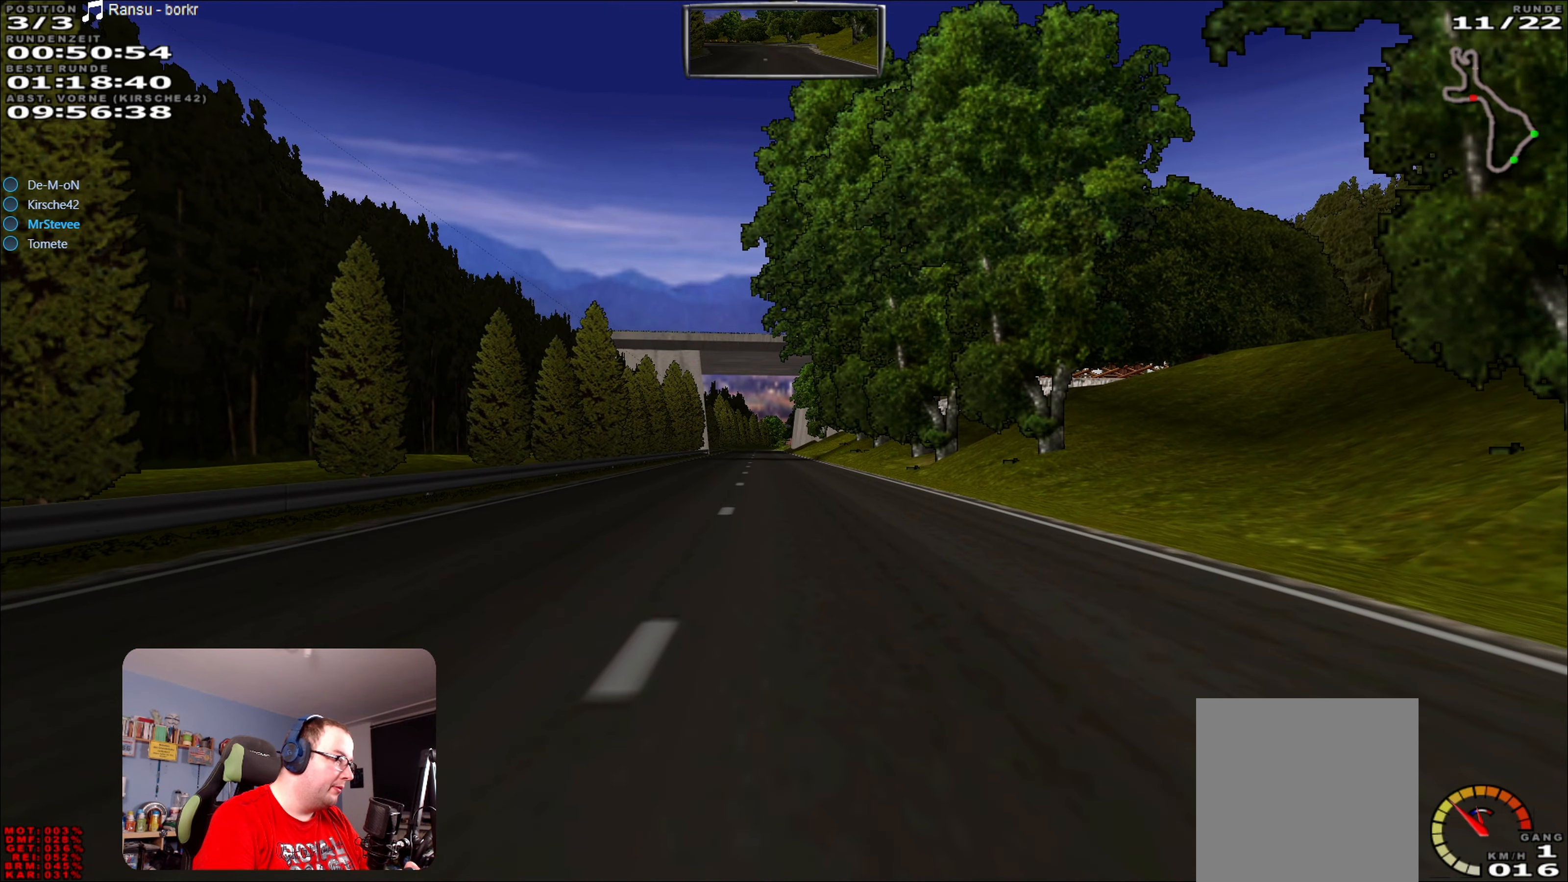
{"buttons": ["R2"], "left_stick": "center", "right_stick": "center", "events": []}
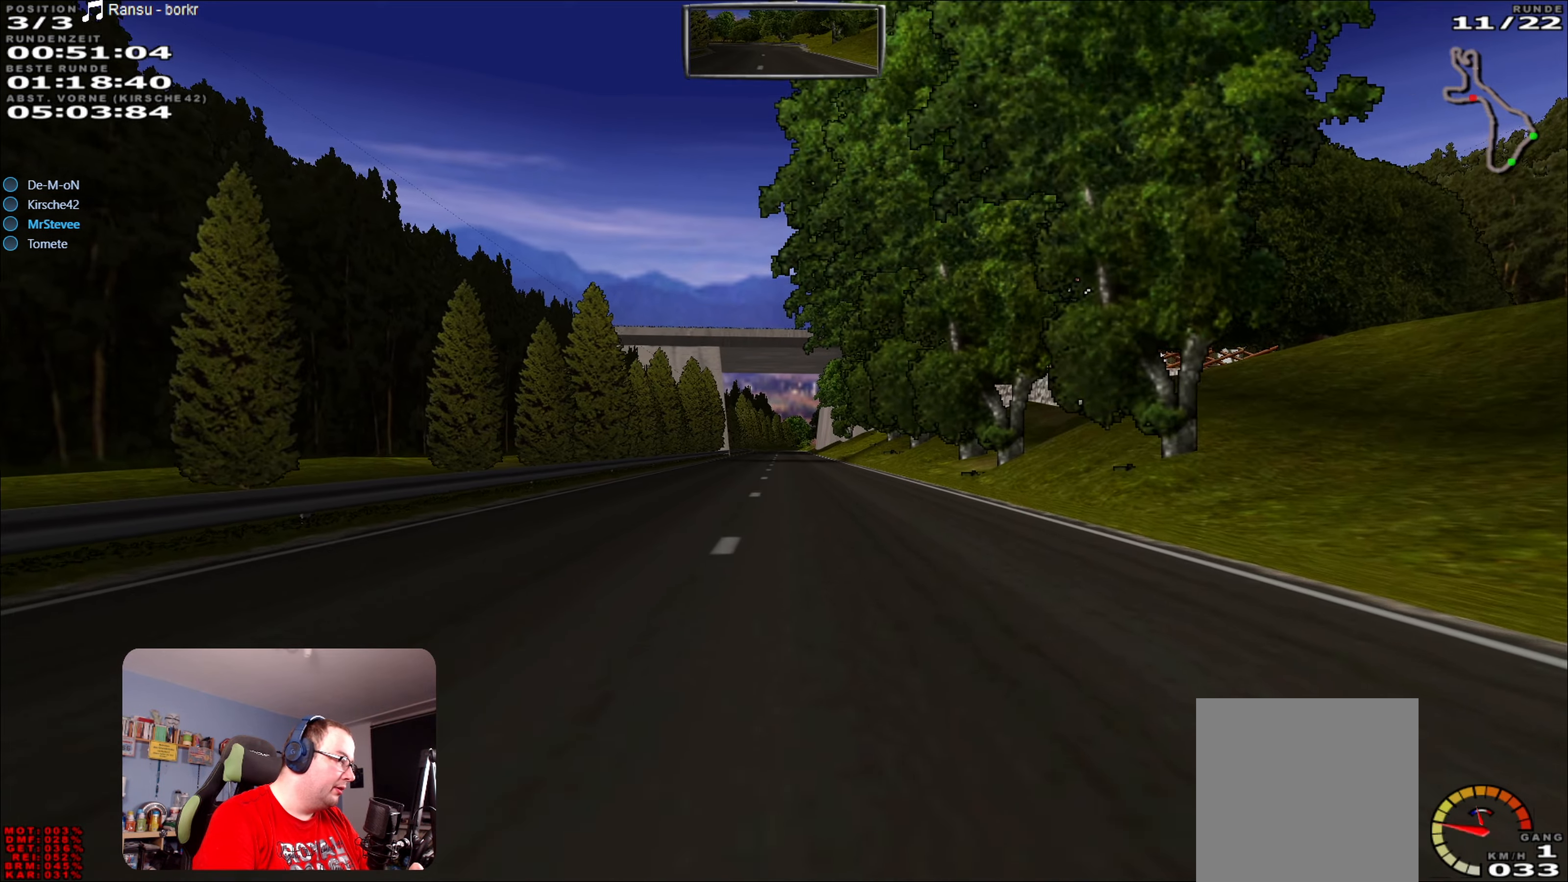
{"buttons": ["R2"], "left_stick": "center", "right_stick": "center", "events": [[383, "left_stick", "left"], [467, "left_stick", "center"]]}
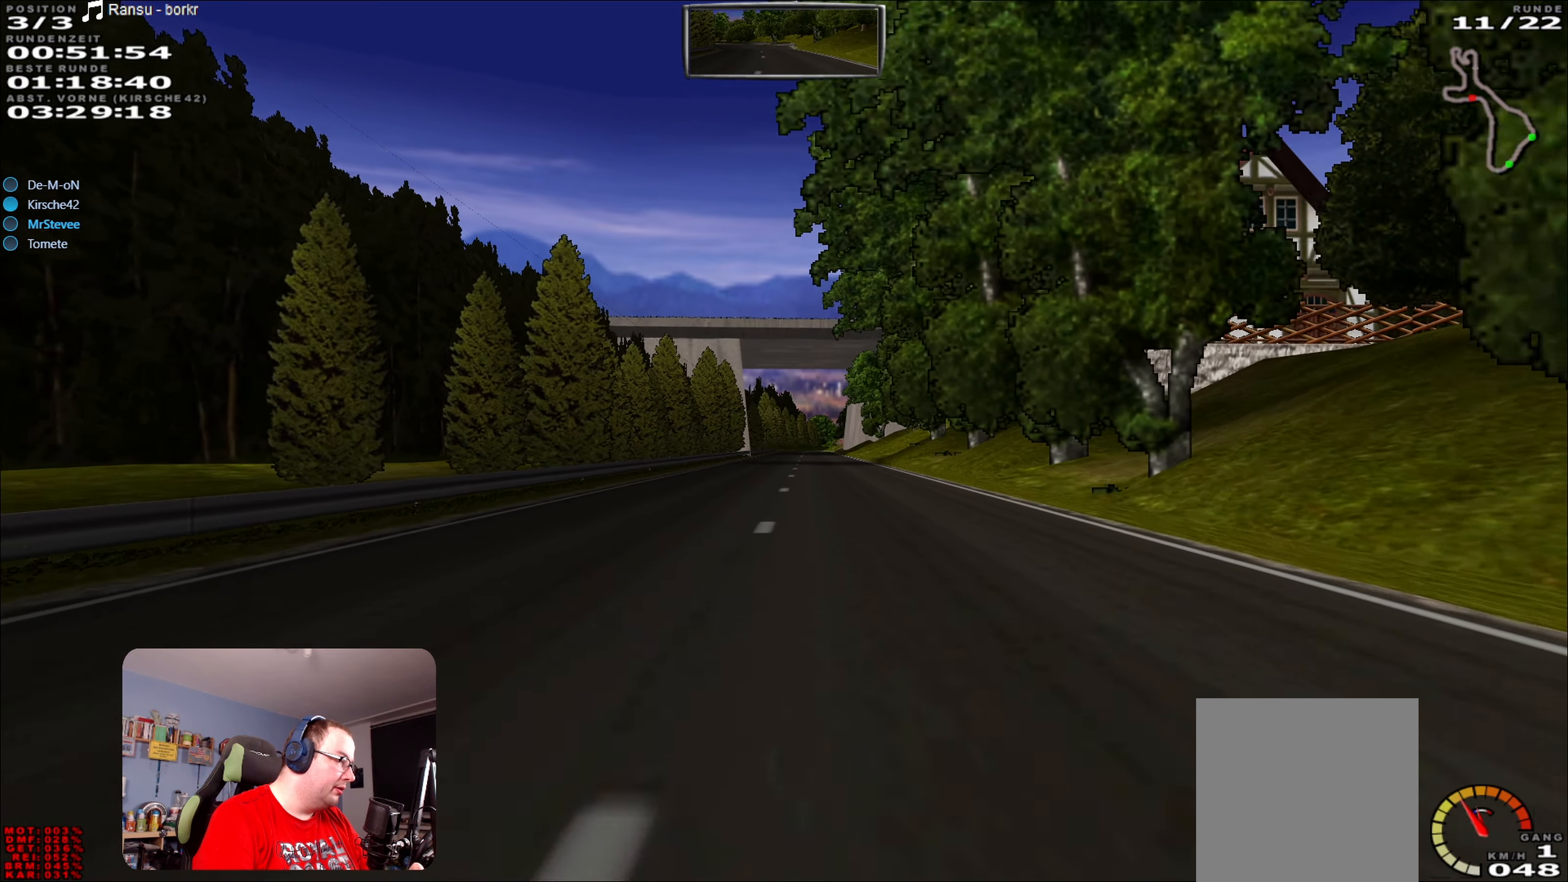
{"buttons": ["R2"], "left_stick": "left", "right_stick": "center", "events": [[433, "left_stick", "left"]]}
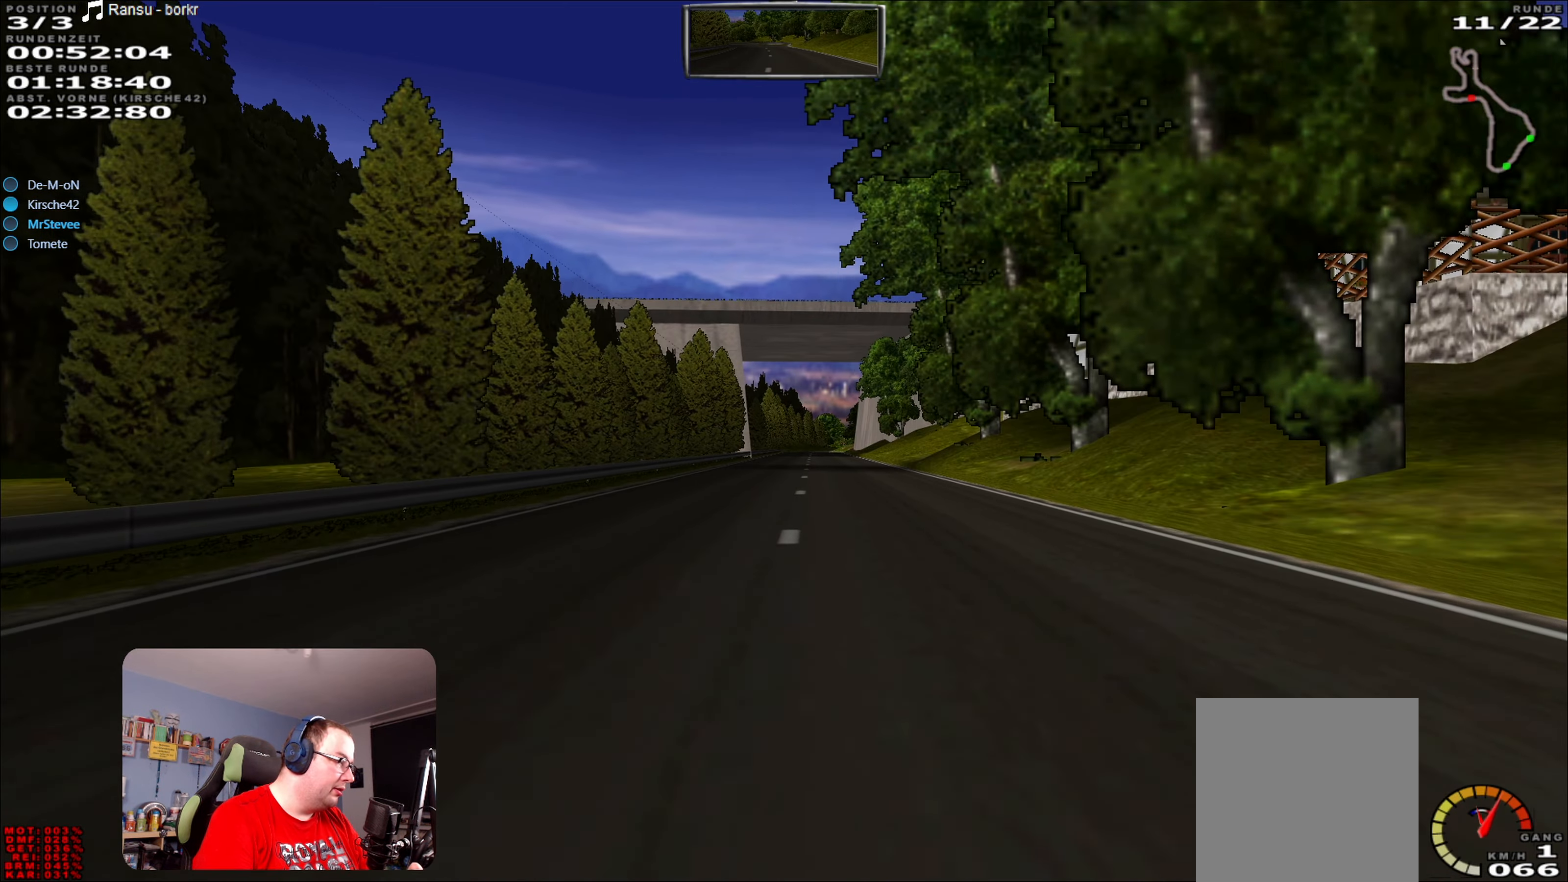
{"buttons": ["R2"], "left_stick": "center", "right_stick": "center", "events": [[33, "left_stick", "center"]]}
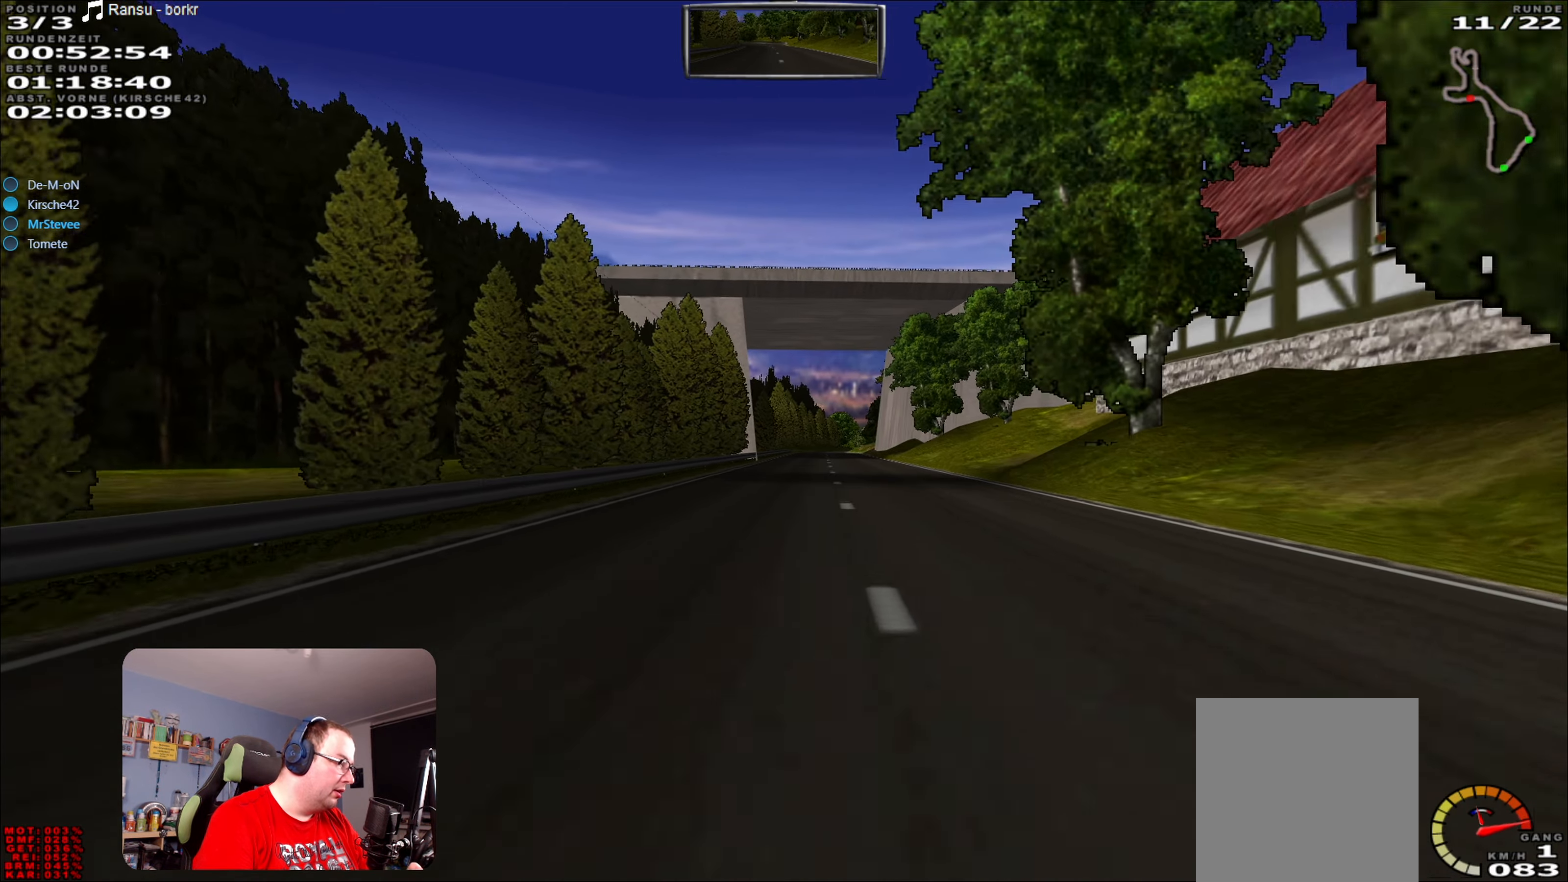
{"buttons": ["R2"], "left_stick": "center", "right_stick": "center", "events": []}
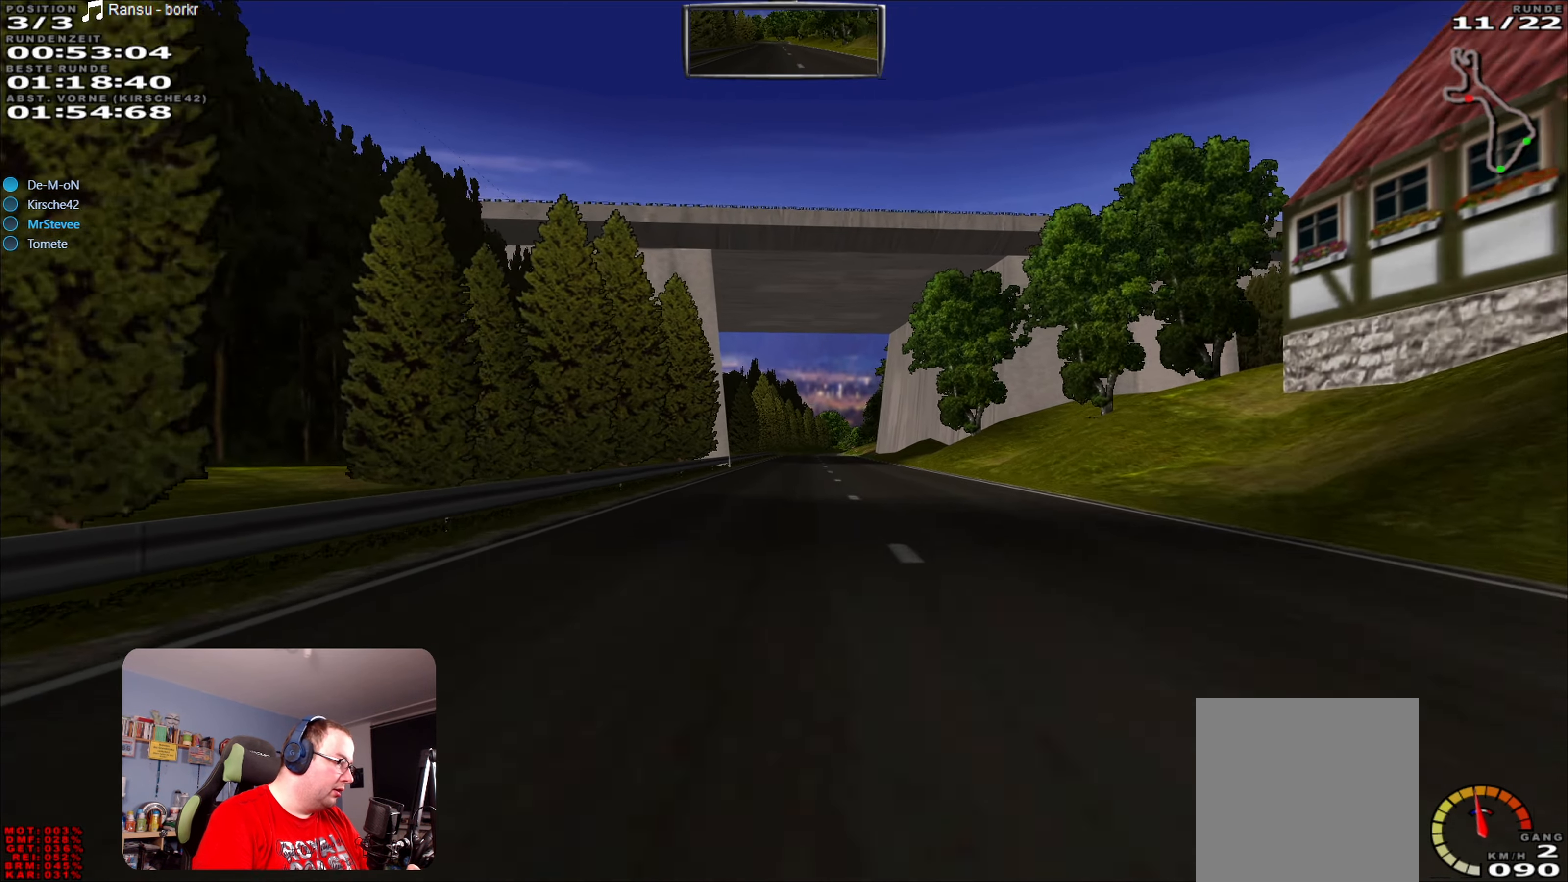
{"buttons": ["R2"], "left_stick": "center", "right_stick": "center", "events": []}
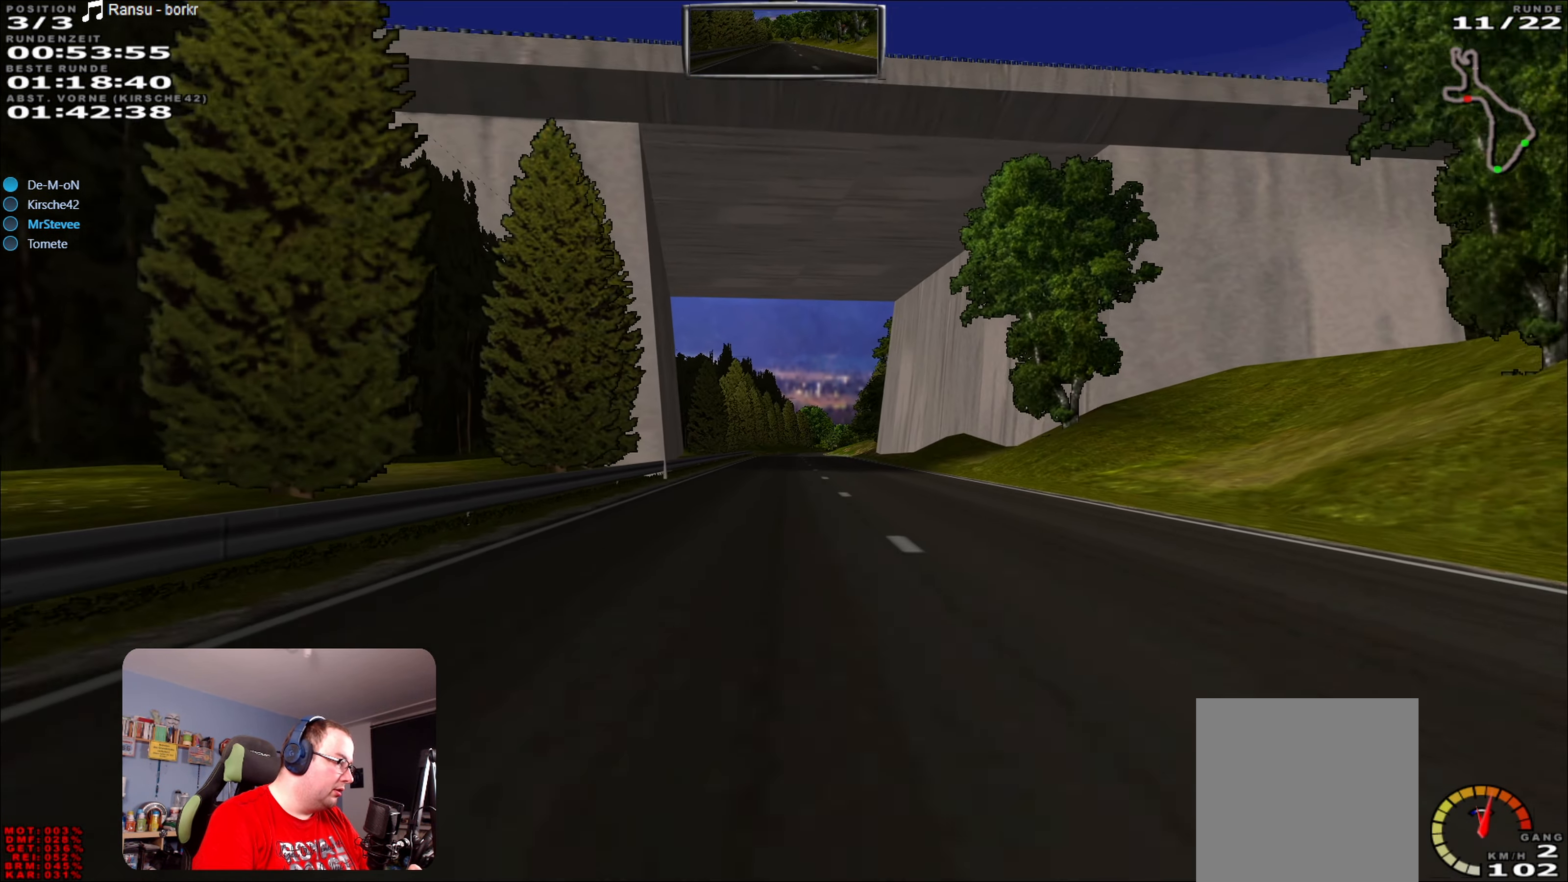
{"buttons": ["R2"], "left_stick": "center", "right_stick": "center", "events": []}
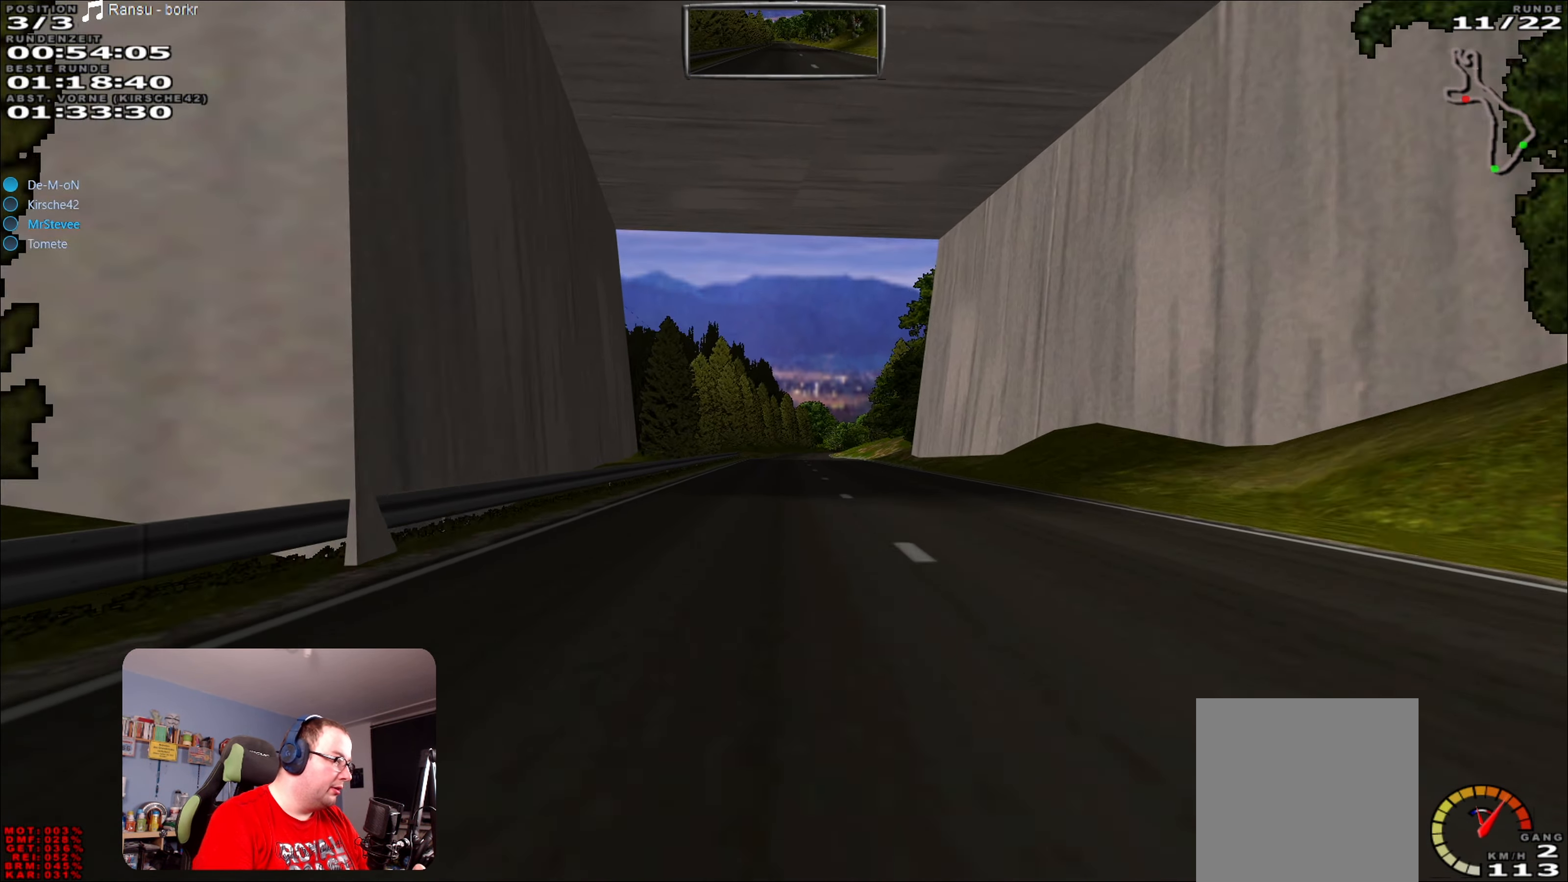
{"buttons": ["R2"], "left_stick": "center", "right_stick": "center", "events": []}
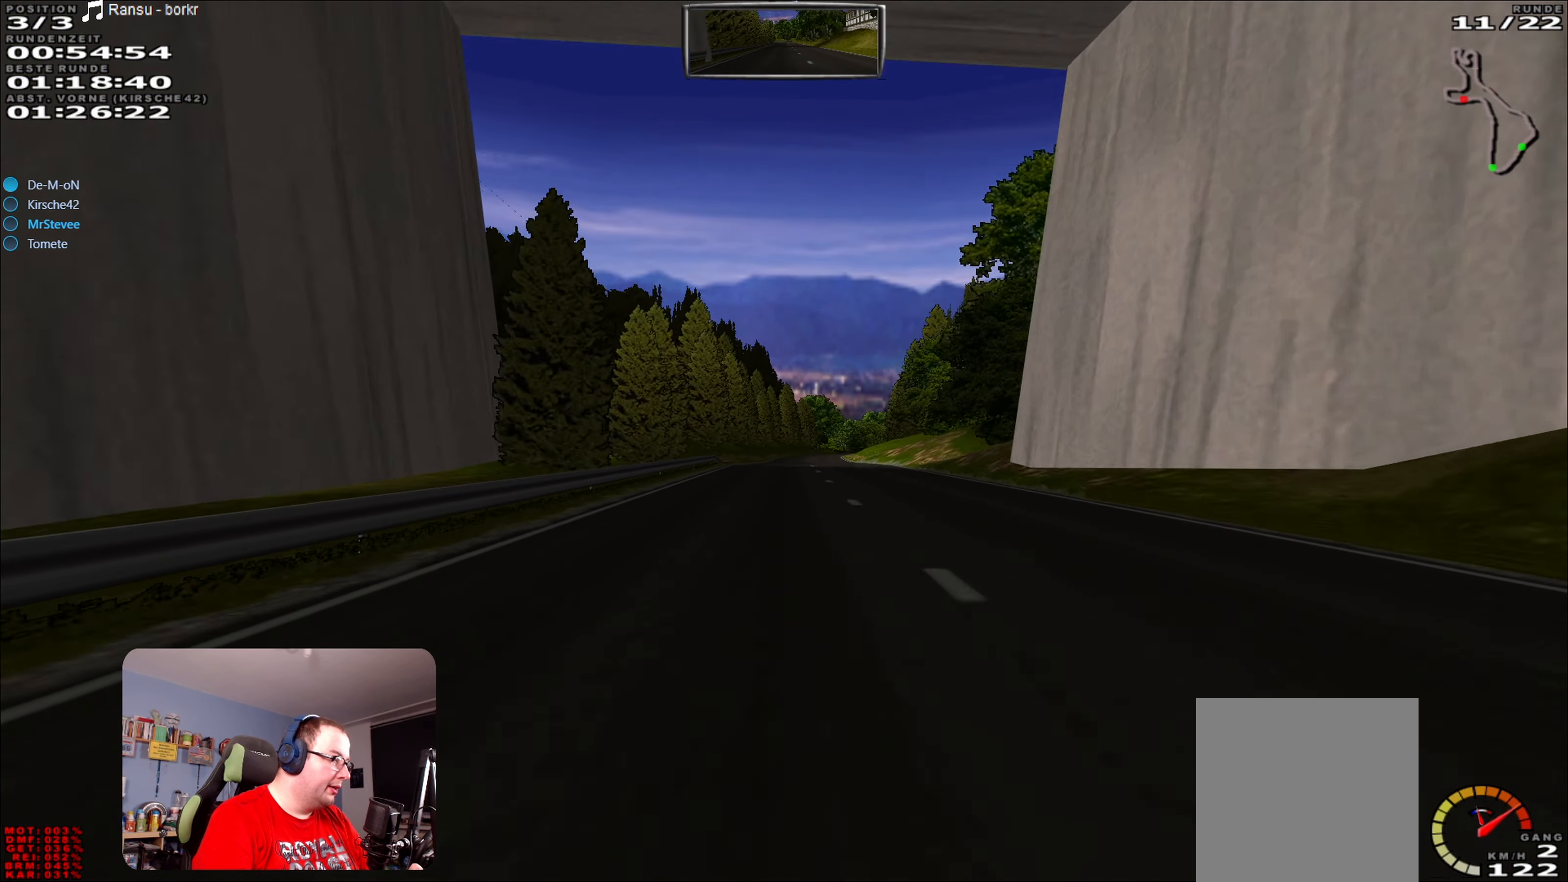
{"buttons": ["R2"], "left_stick": "center", "right_stick": "center", "events": []}
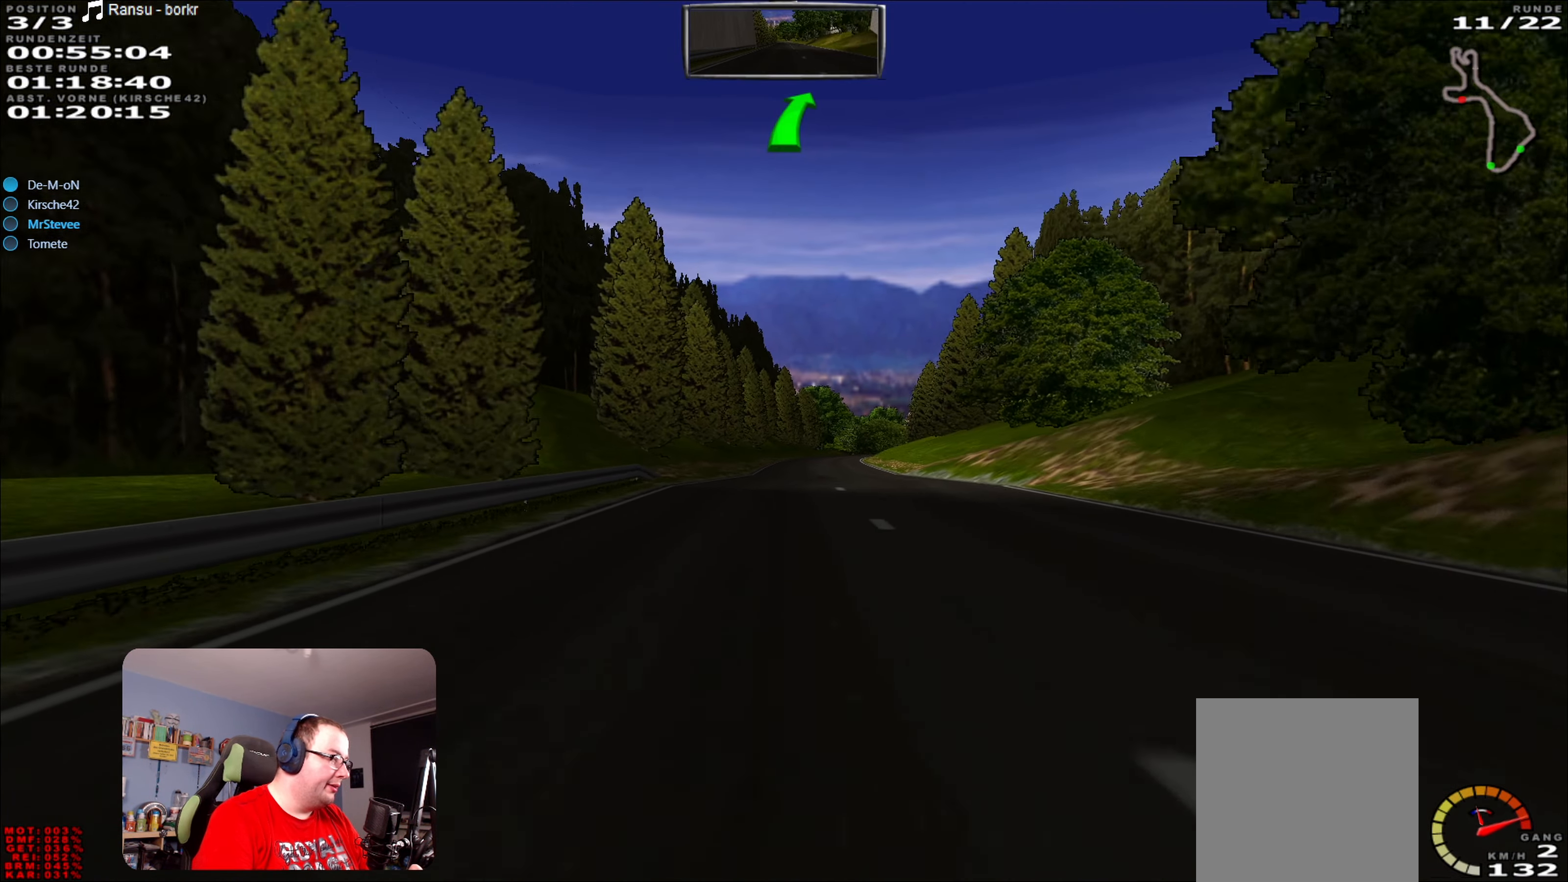
{"buttons": ["R2"], "left_stick": "center", "right_stick": "center", "events": [[200, "left_stick", "right"], [383, "left_stick", "center"]]}
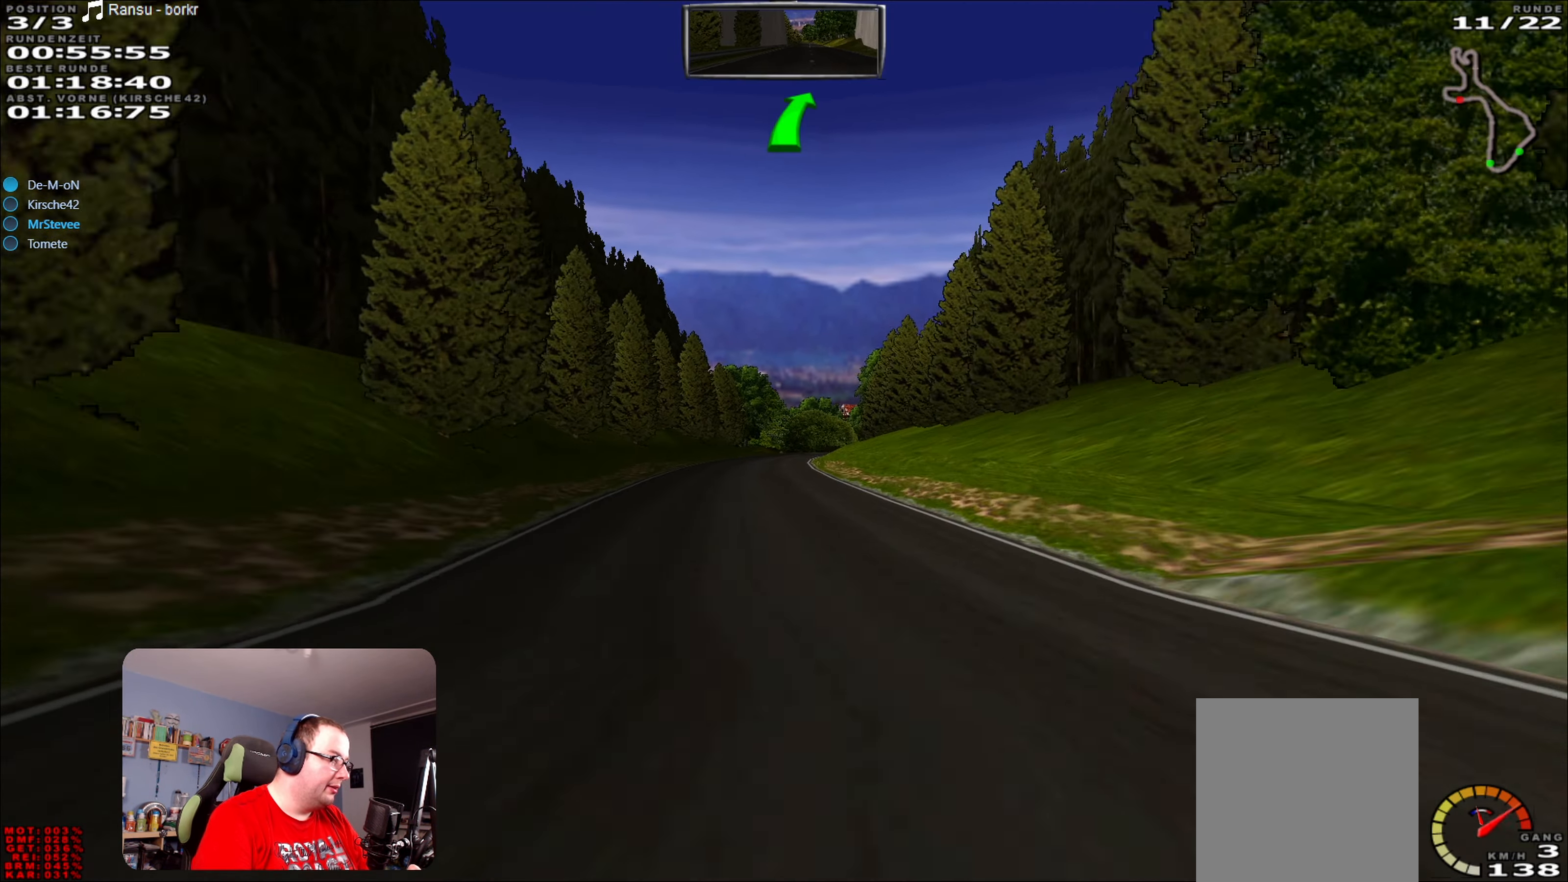
{"buttons": ["R2"], "left_stick": "center", "right_stick": "center", "events": []}
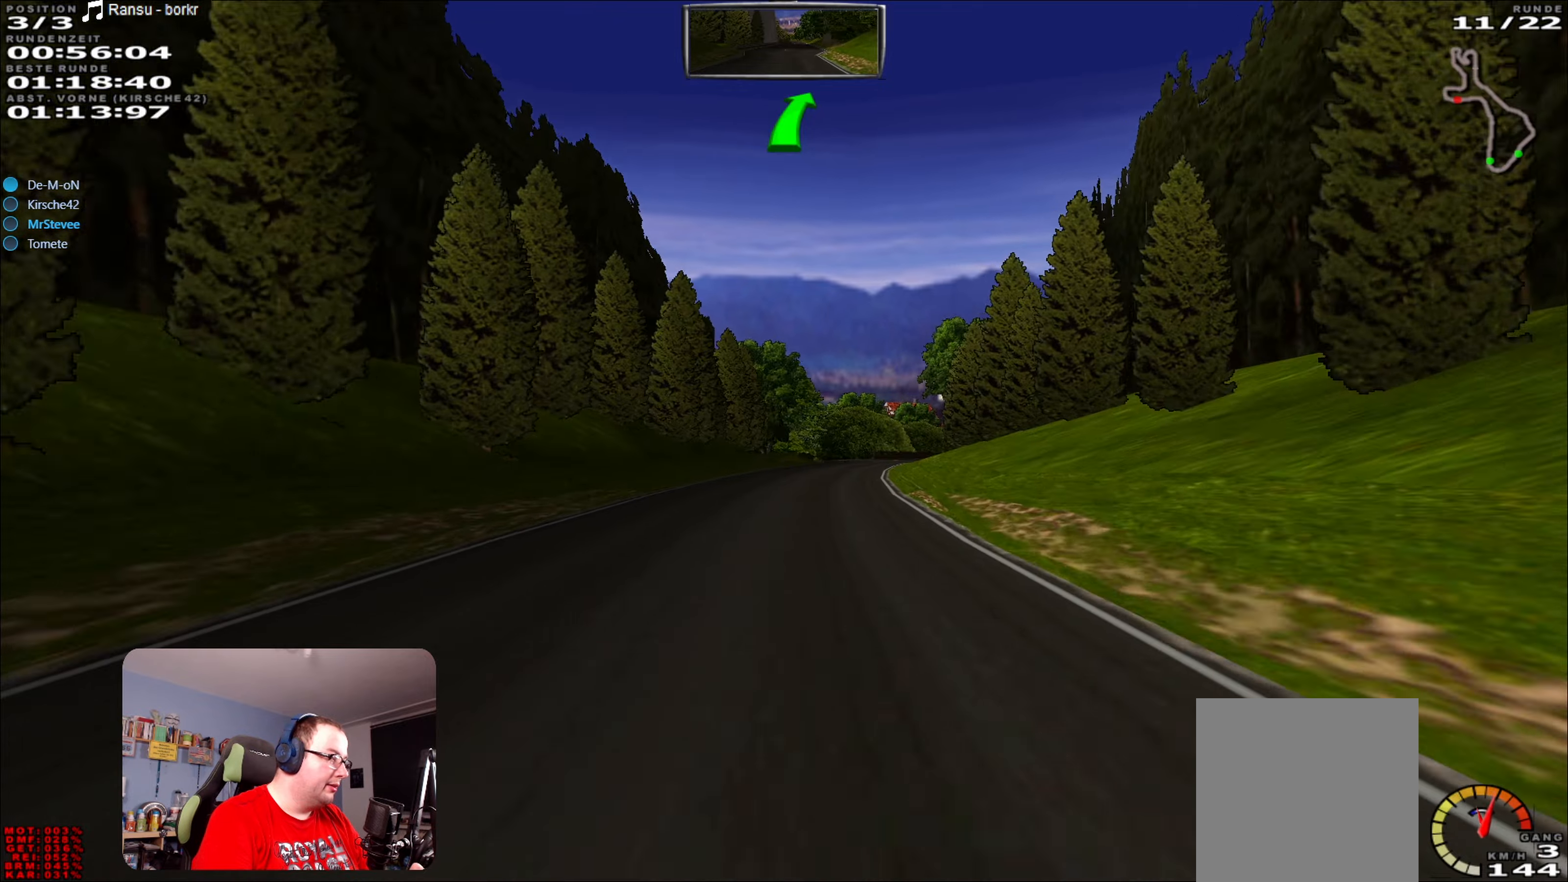
{"buttons": ["R2"], "left_stick": "center", "right_stick": "center", "events": [[100, "left_stick", "right"], [184, "left_stick", "center"], [334, "left_stick", "right"], [484, "left_stick", "center"]]}
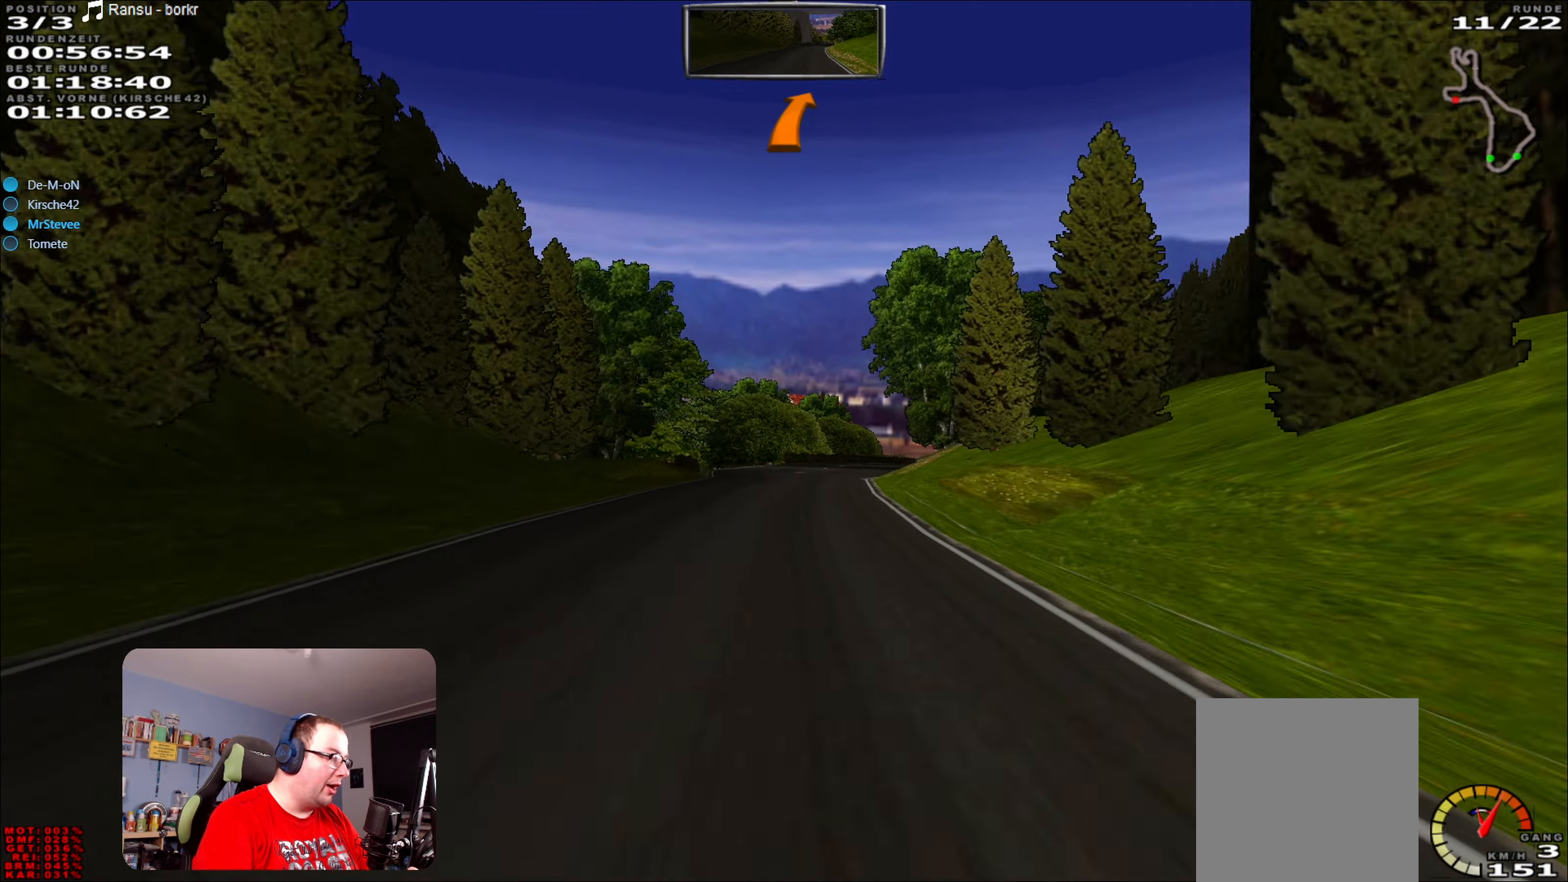
{"buttons": ["R2"], "left_stick": "right", "right_stick": "center", "events": [[400, "left_stick", "right"]]}
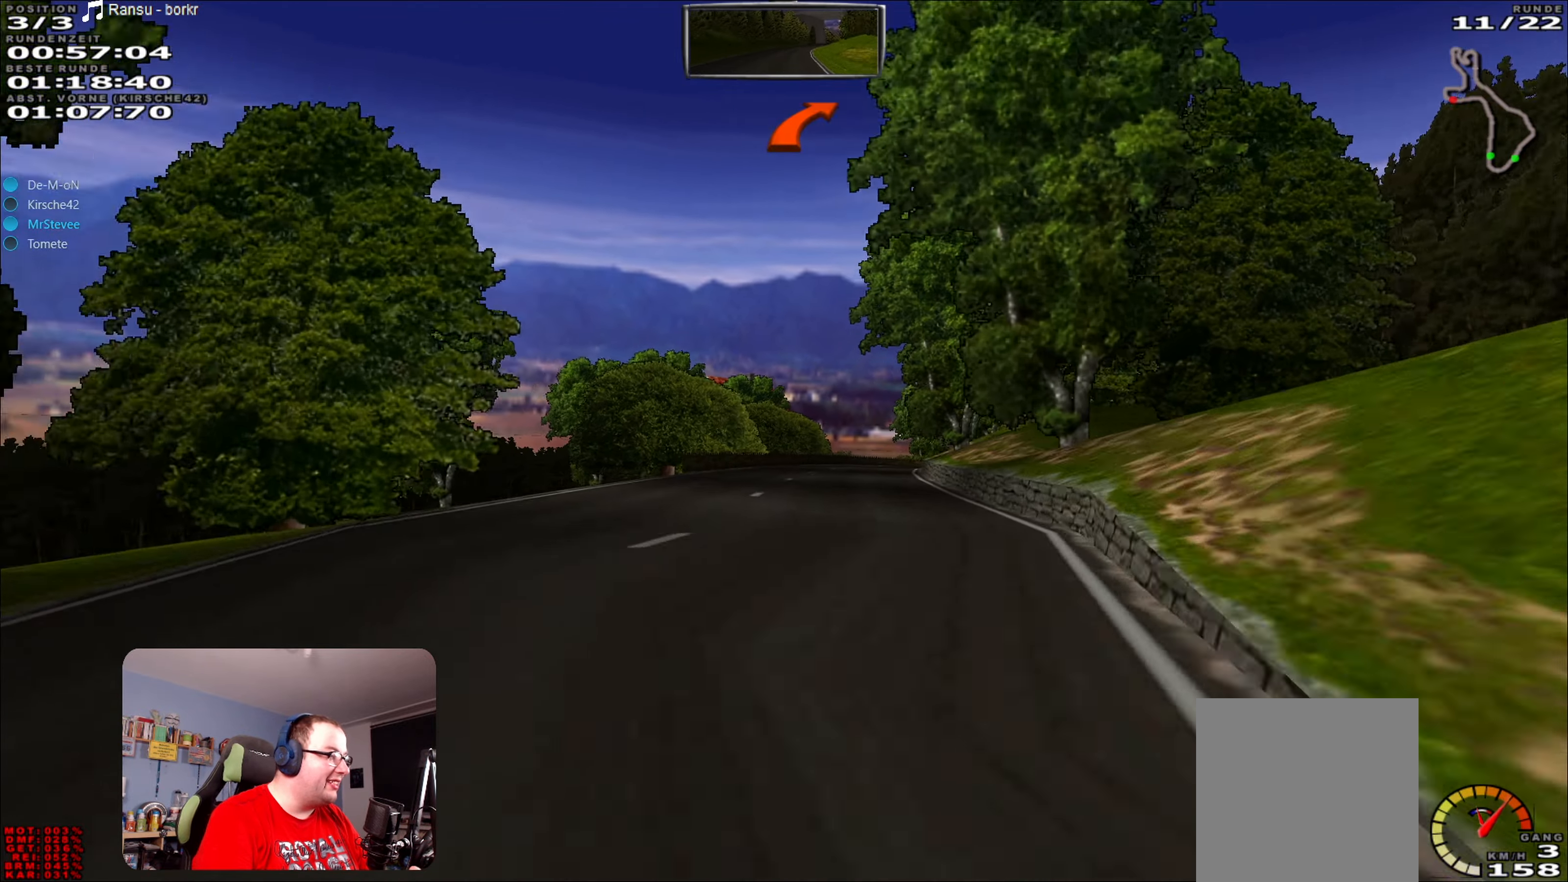
{"buttons": ["R2"], "left_stick": "center", "right_stick": "center", "events": [[50, "left_stick", "center"]]}
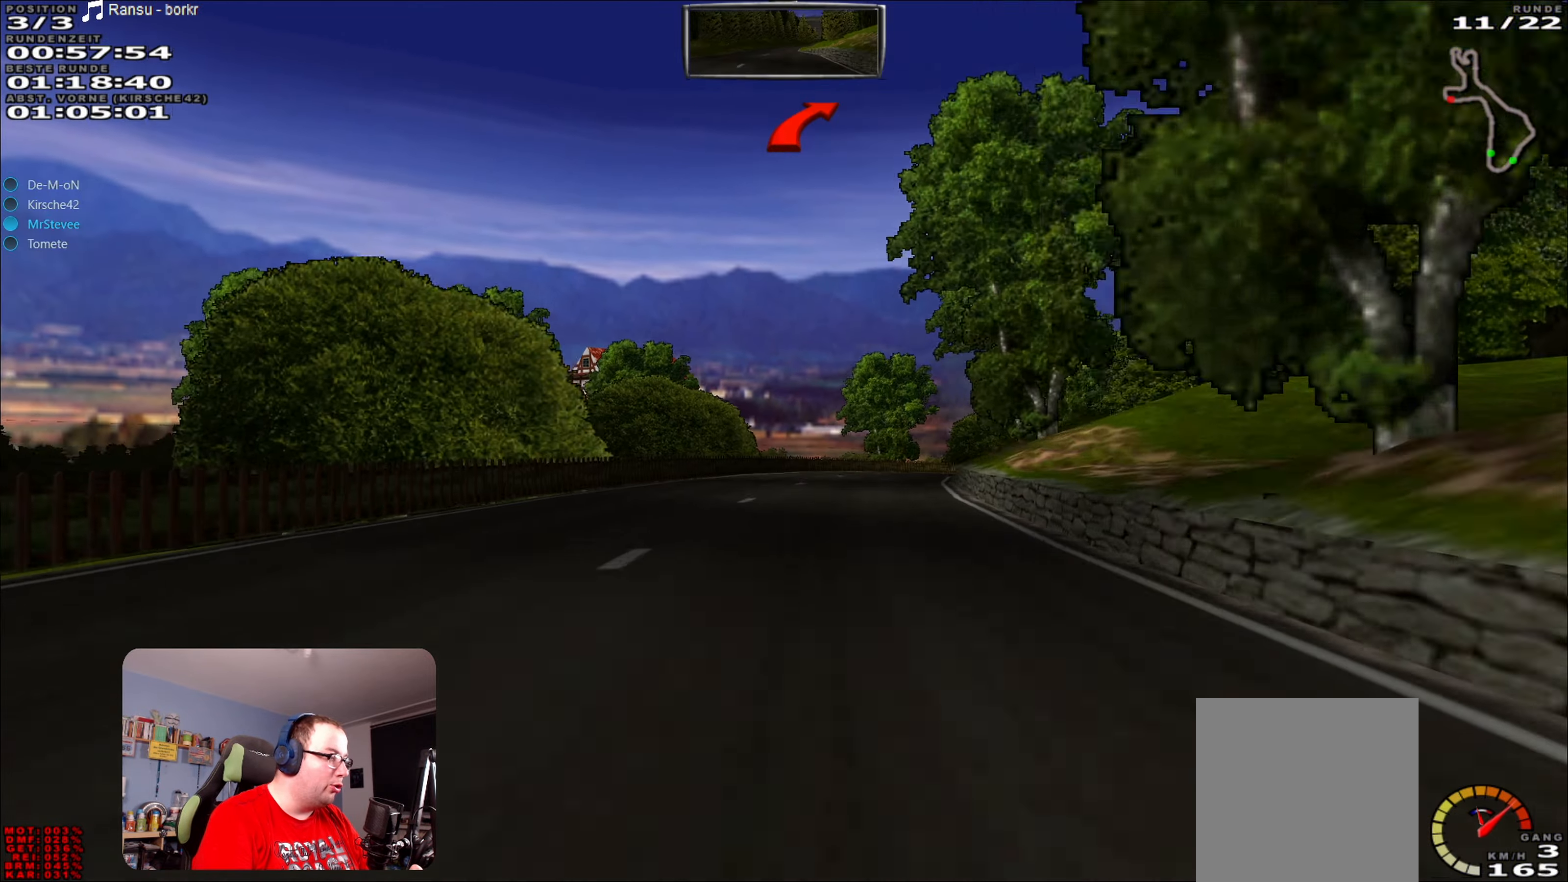
{"buttons": [], "left_stick": "right", "right_stick": "center", "events": [[34, "left_stick", "right"], [217, "left_stick", "center"], [367, "R2", "up"], [367, "left_stick", "right"]]}
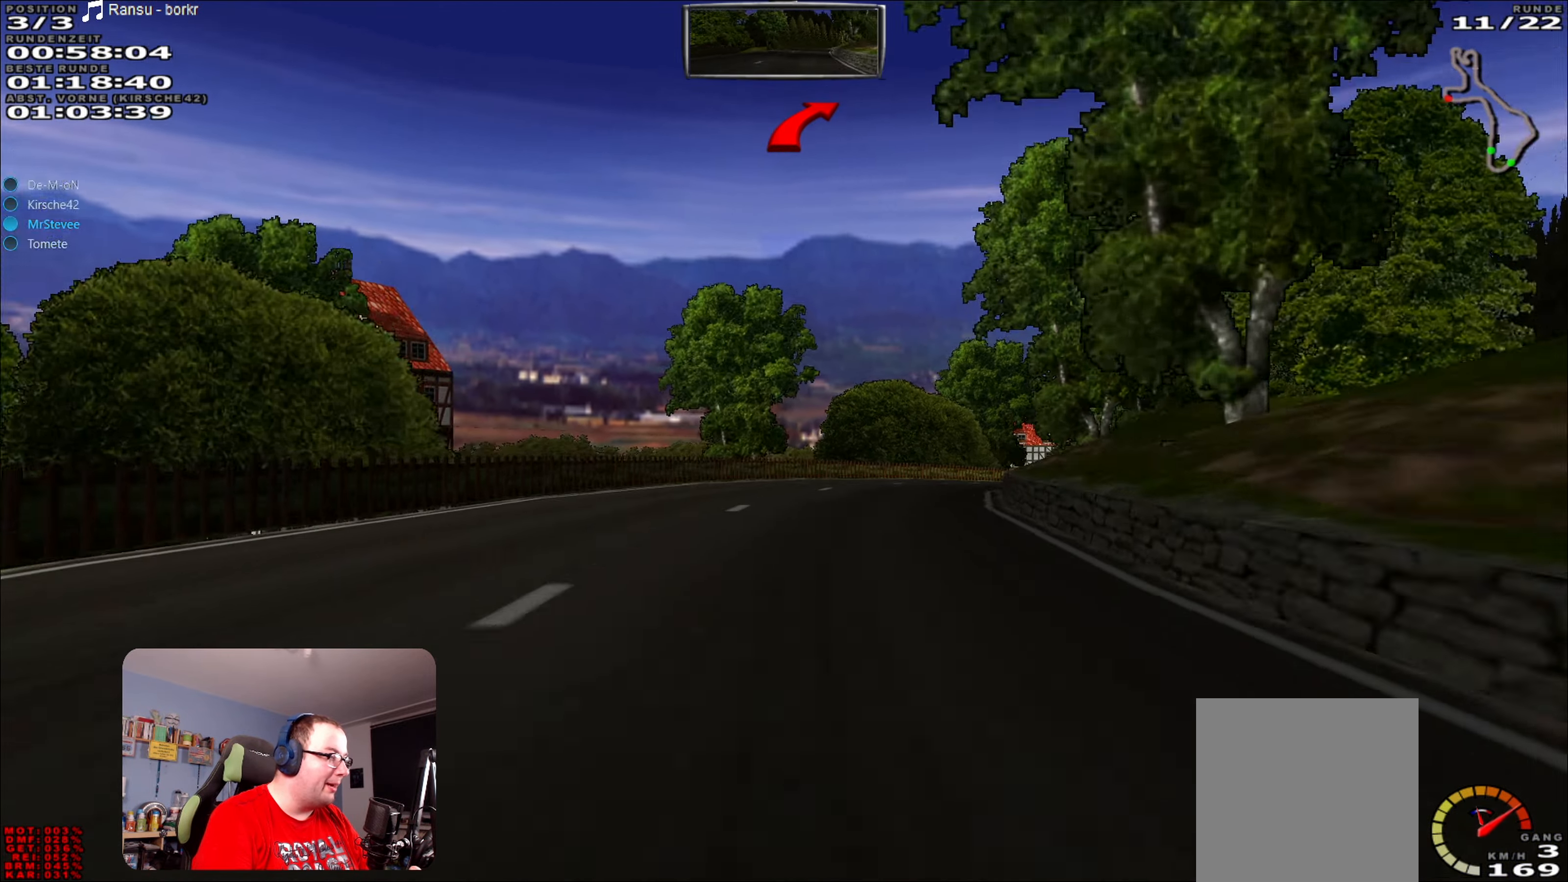
{"buttons": [], "left_stick": "right", "right_stick": "center", "events": [[67, "L2", "down"], [200, "L2", "up"], [200, "left_stick", "center"], [367, "left_stick", "right"]]}
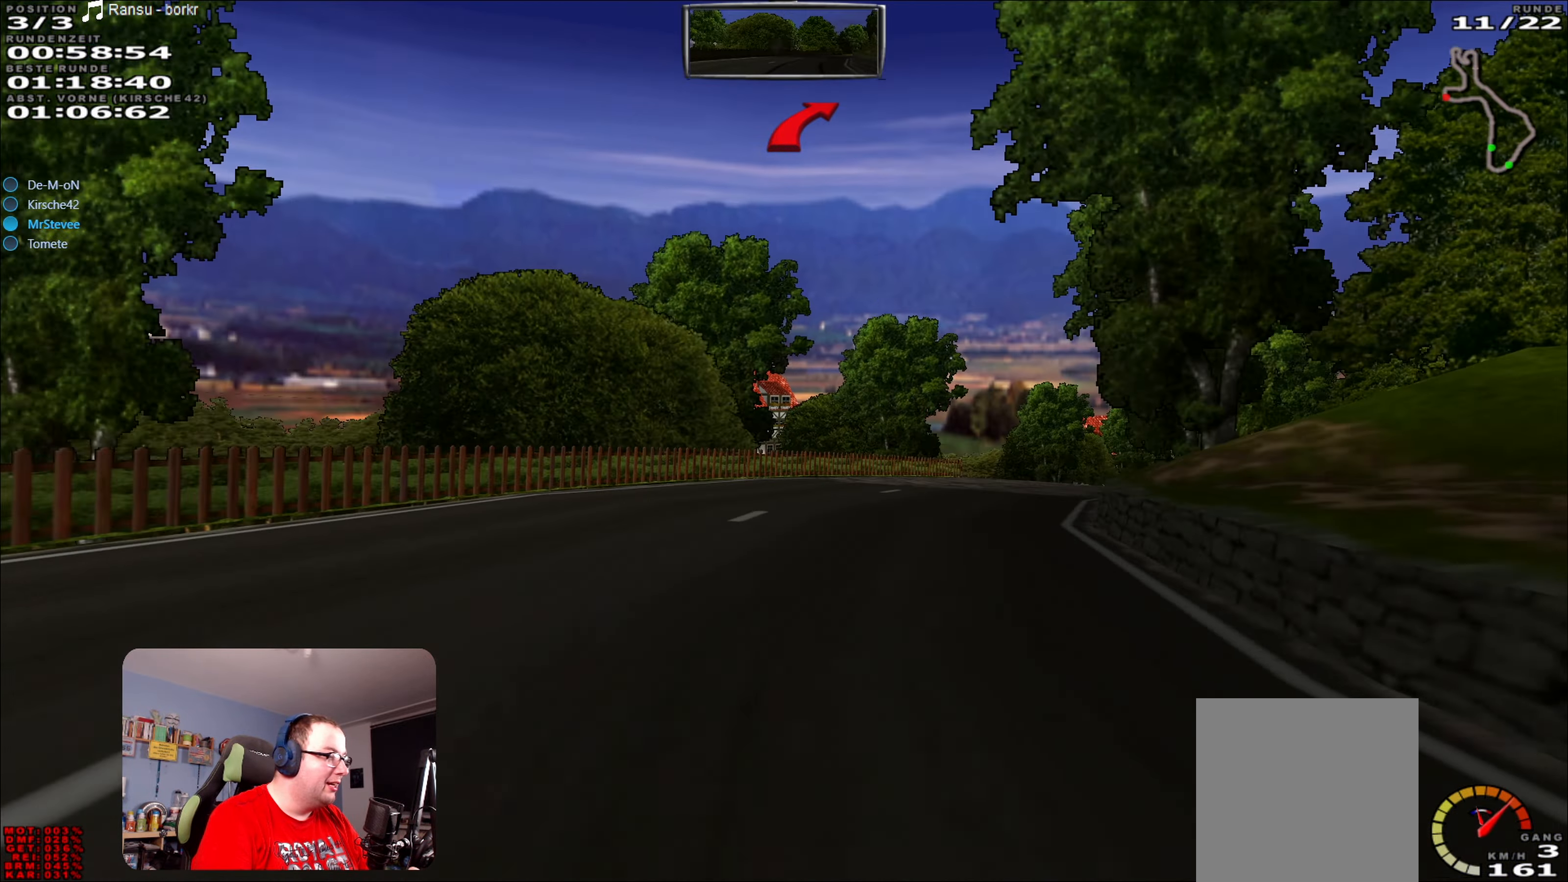
{"buttons": [], "left_stick": "center", "right_stick": "center", "events": [[267, "R2", "down"], [384, "R2", "up"], [467, "left_stick", "center"]]}
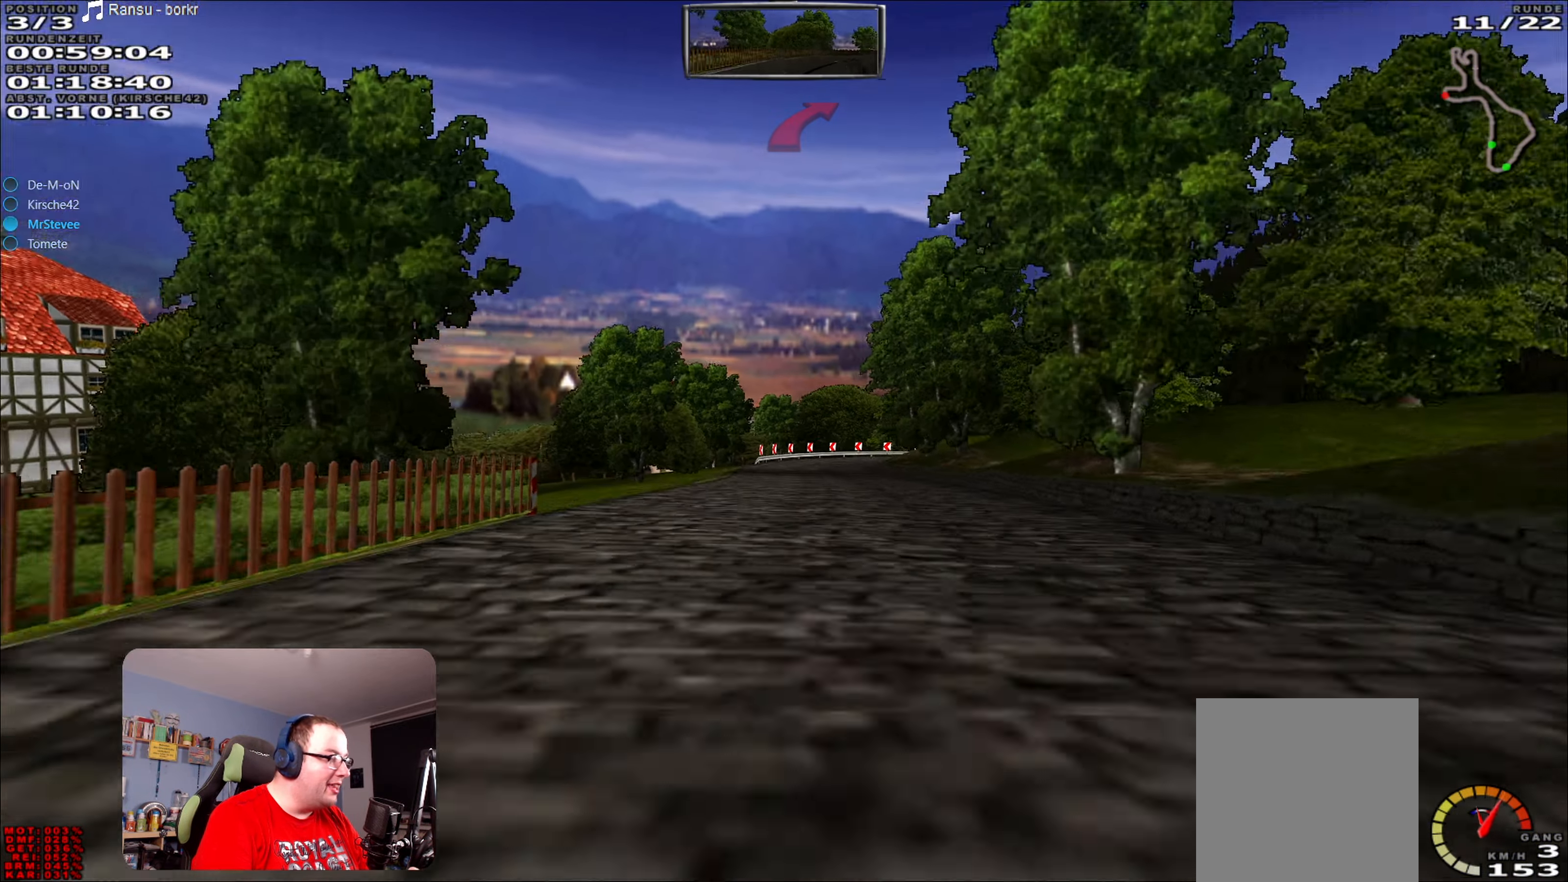
{"buttons": ["R2"], "left_stick": "center", "right_stick": "center", "events": [[67, "R2", "down"], [184, "left_stick", "down-left"], [300, "left_stick", "center"]]}